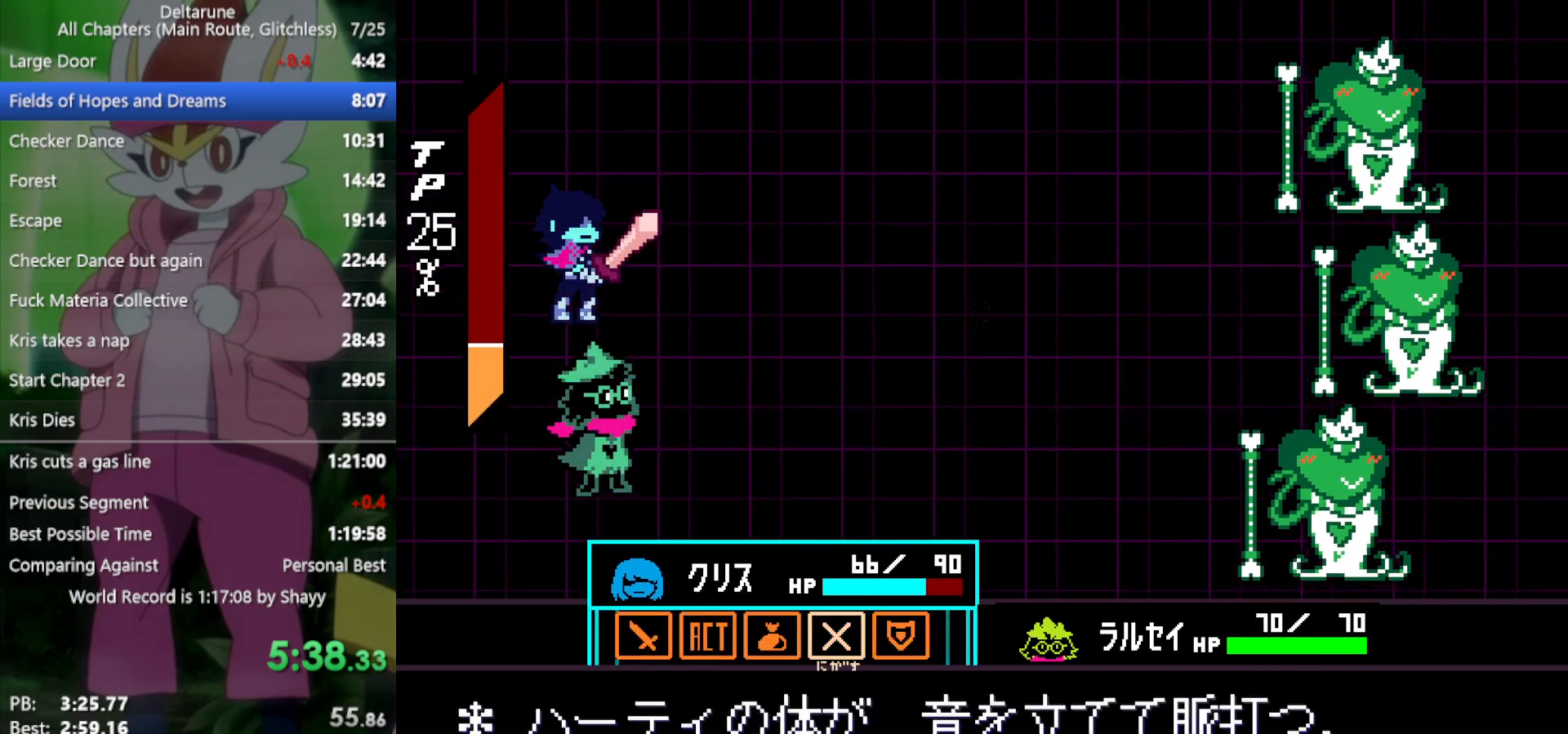
Gameplay with keyboard; each line is a JSON object with the keys held at the frame after it. "events" lists presses ("down") and releases ("up") of "c", "ctrl", "down", "left", "return", "right", "shift", "up", "x" and "z" between this image and that frame as [ms after this image, input, new state], when the widget could be followed in between. No other keys are recorded. Mouse input is not recorded.
{"keys": ["x"], "events": [[33, "z", "down"], [83, "z", "up"], [350, "z", "down"], [450, "z", "up"]]}
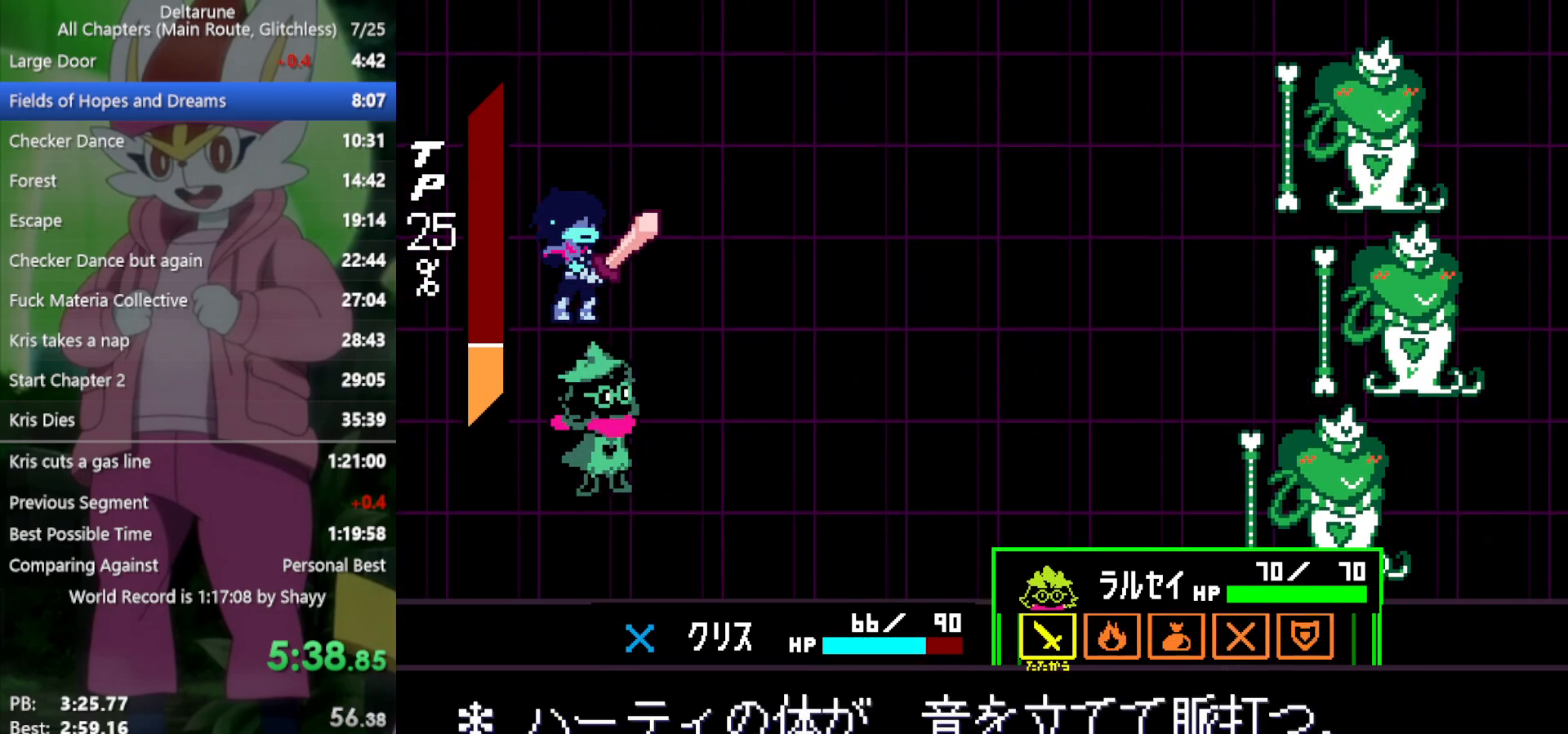
{"keys": ["x"], "events": [[33, "left", "down"], [83, "left", "up"], [133, "z", "down"], [183, "z", "up"]]}
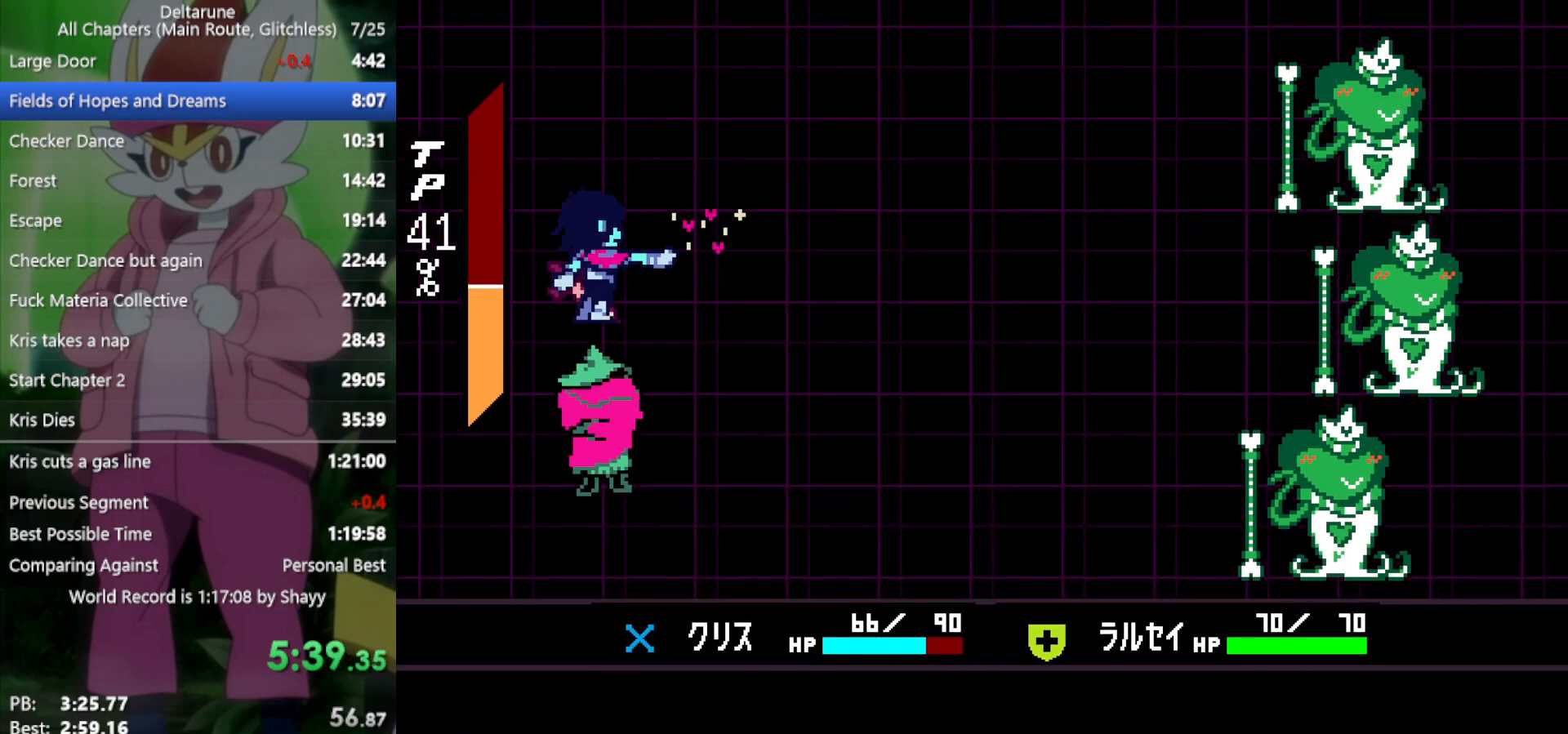
{"keys": ["x"], "events": [[50, "z", "down"], [133, "z", "up"], [233, "z", "down"], [317, "z", "up"], [417, "z", "down"], [467, "z", "up"]]}
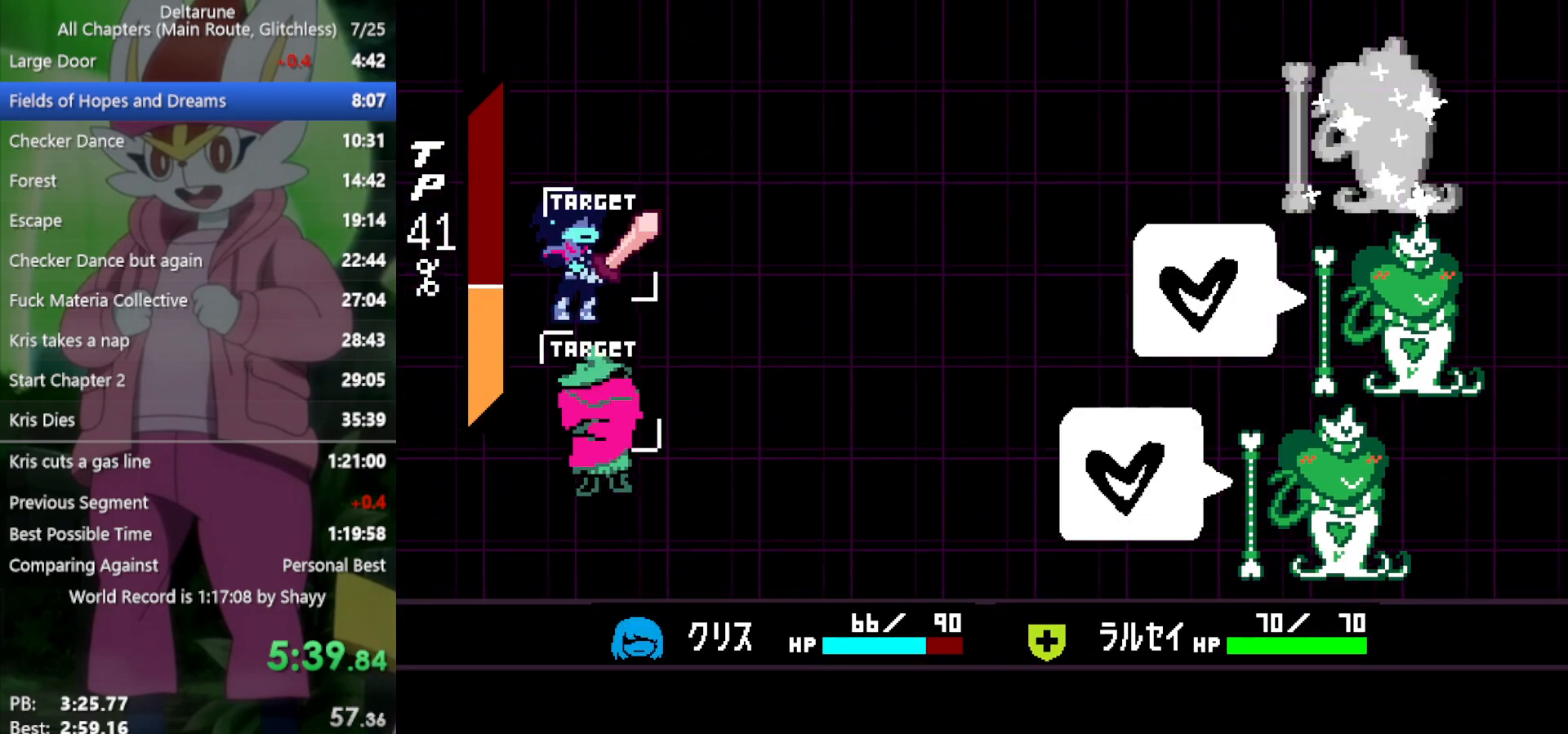
{"keys": ["x"], "events": [[50, "z", "down"], [150, "z", "up"], [233, "z", "down"], [333, "z", "up"], [417, "z", "down"], [467, "z", "up"]]}
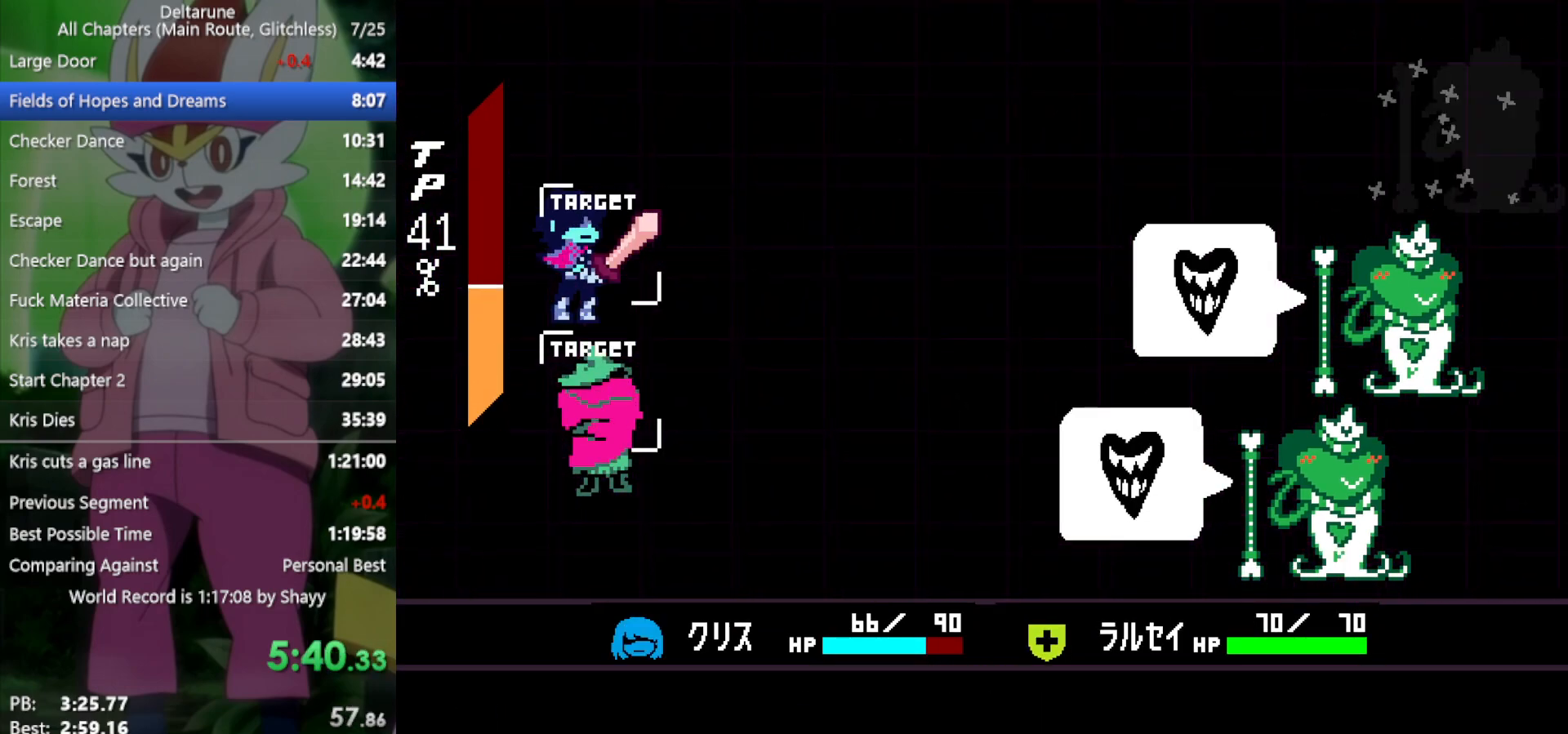
{"keys": [], "events": [[50, "z", "down"], [150, "z", "up"], [250, "z", "down"], [333, "z", "up"], [467, "x", "up"]]}
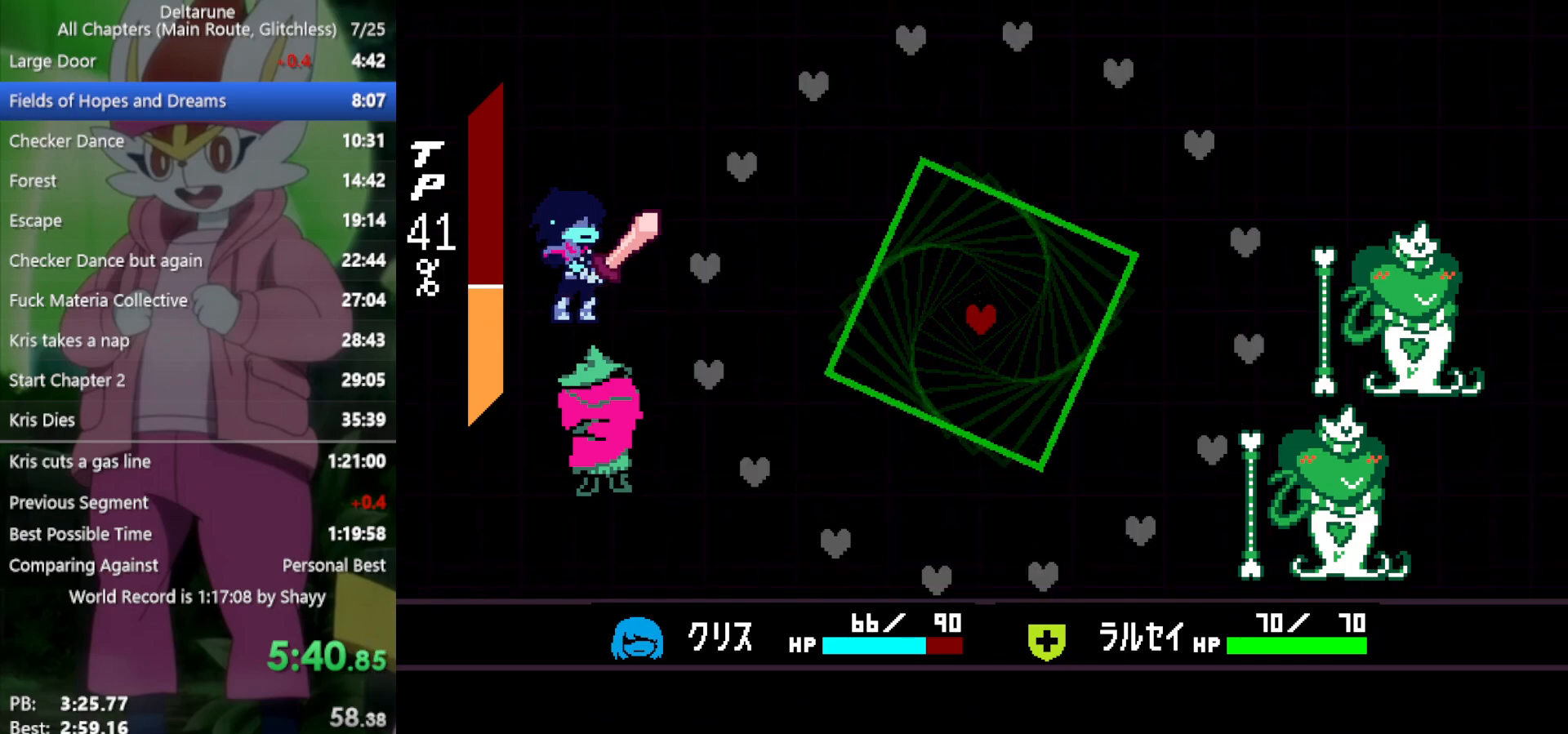
{"keys": ["right"], "events": [[17, "down", "down"], [300, "right", "down"], [383, "down", "up"]]}
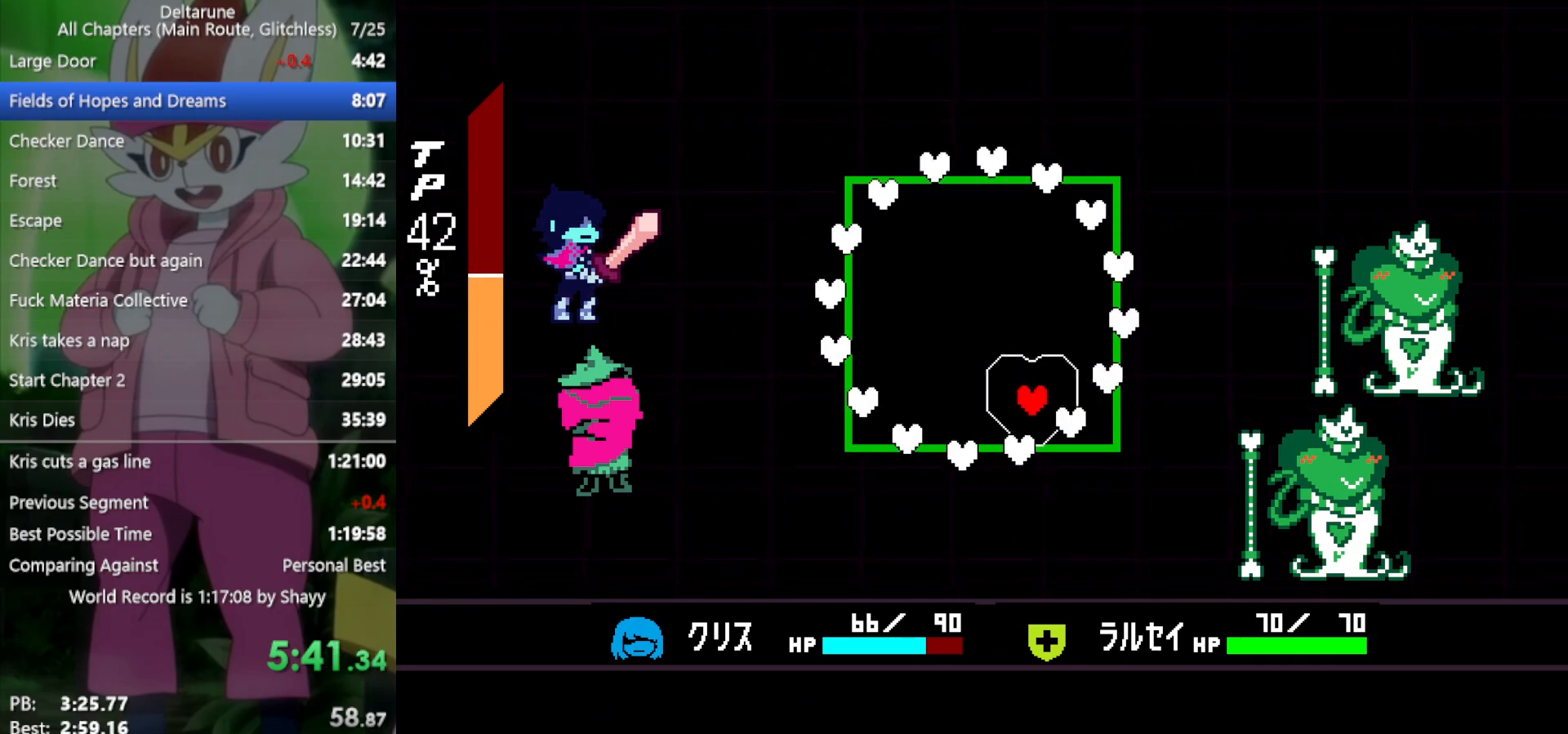
{"keys": ["right", "up"], "events": [[67, "up", "down"], [117, "right", "up"], [433, "right", "down"]]}
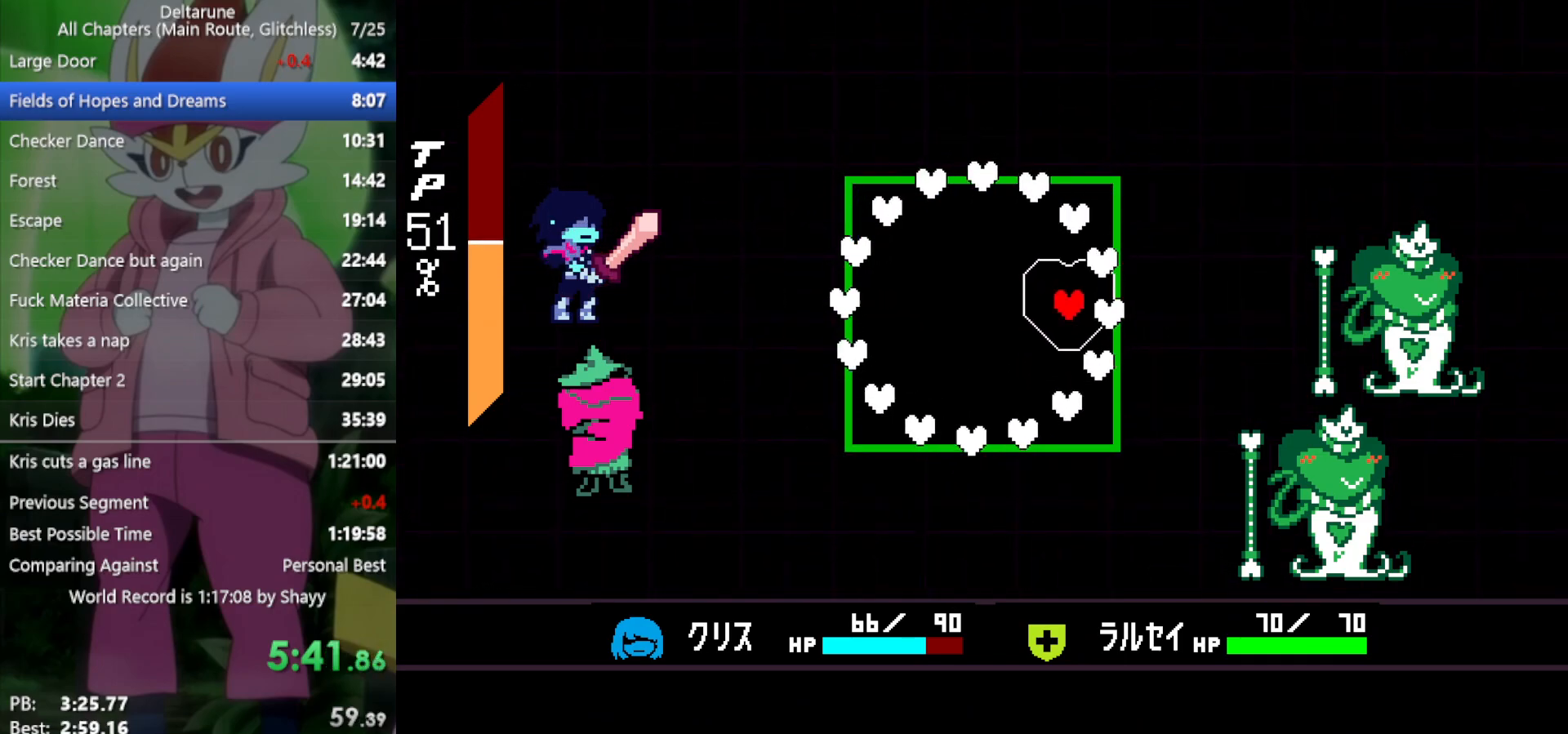
{"keys": ["left"], "events": [[33, "right", "up"], [117, "left", "down"], [350, "up", "up"]]}
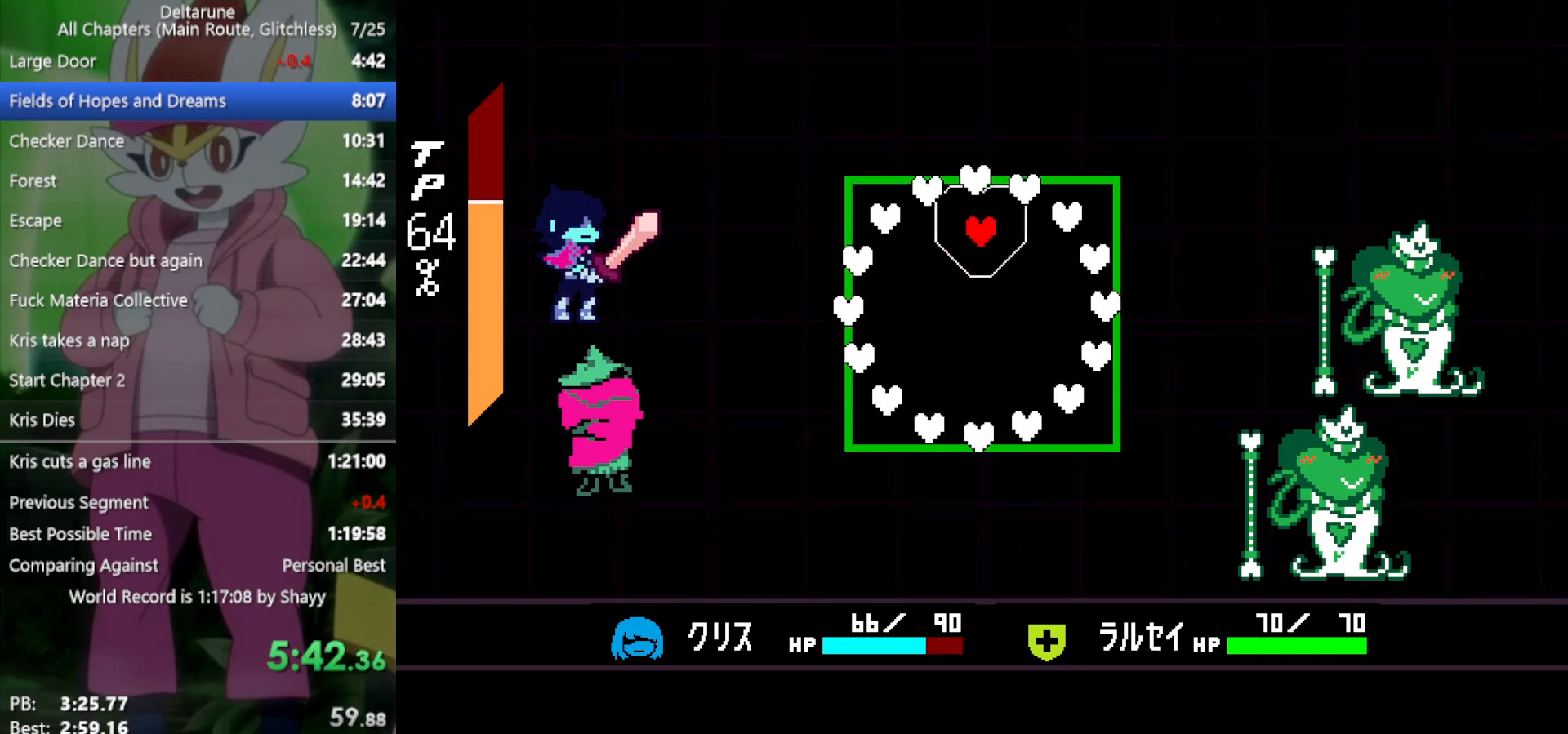
{"keys": ["down"], "events": [[167, "down", "down"], [400, "left", "up"]]}
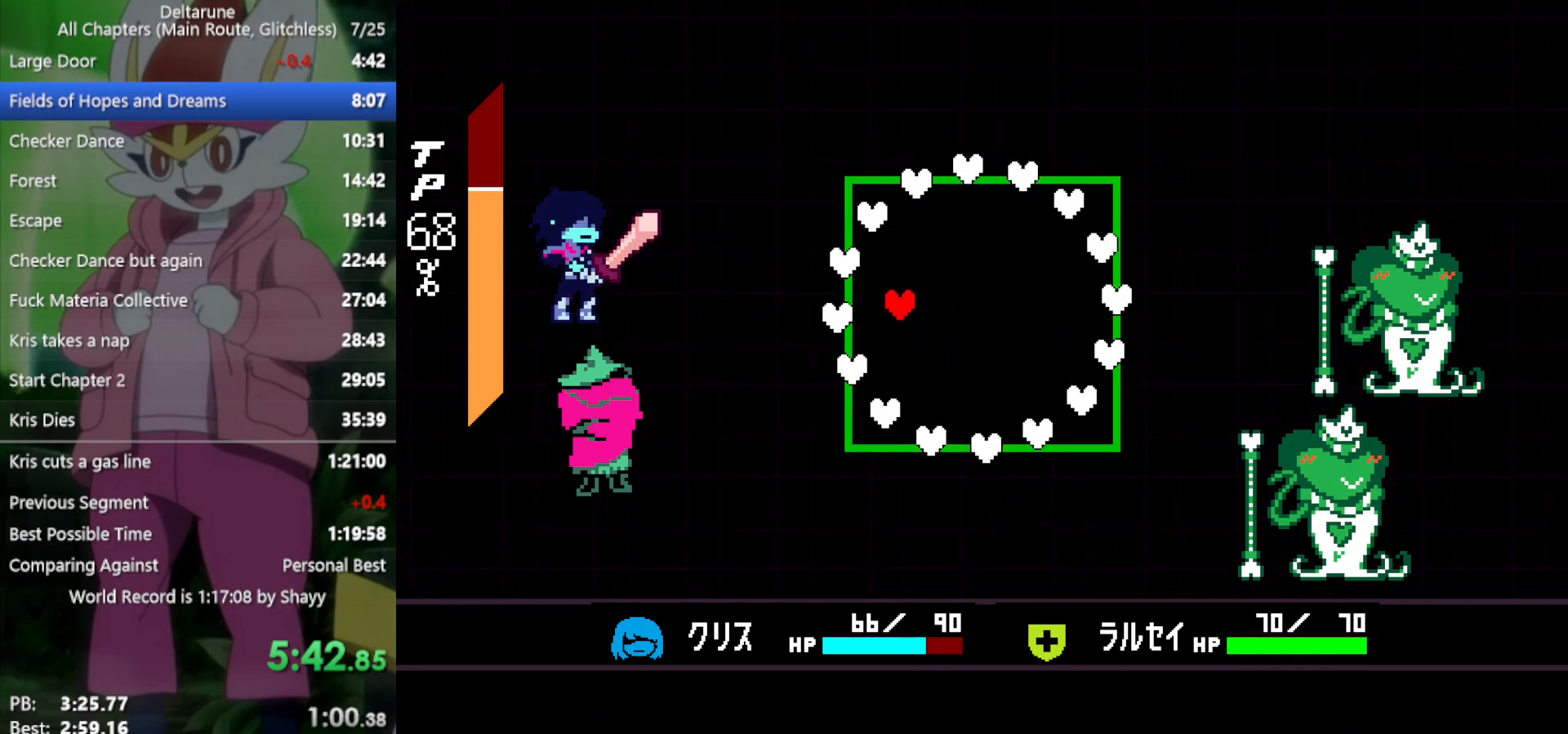
{"keys": ["x"], "events": [[183, "right", "down"], [367, "down", "up"], [450, "right", "up"], [500, "x", "down"]]}
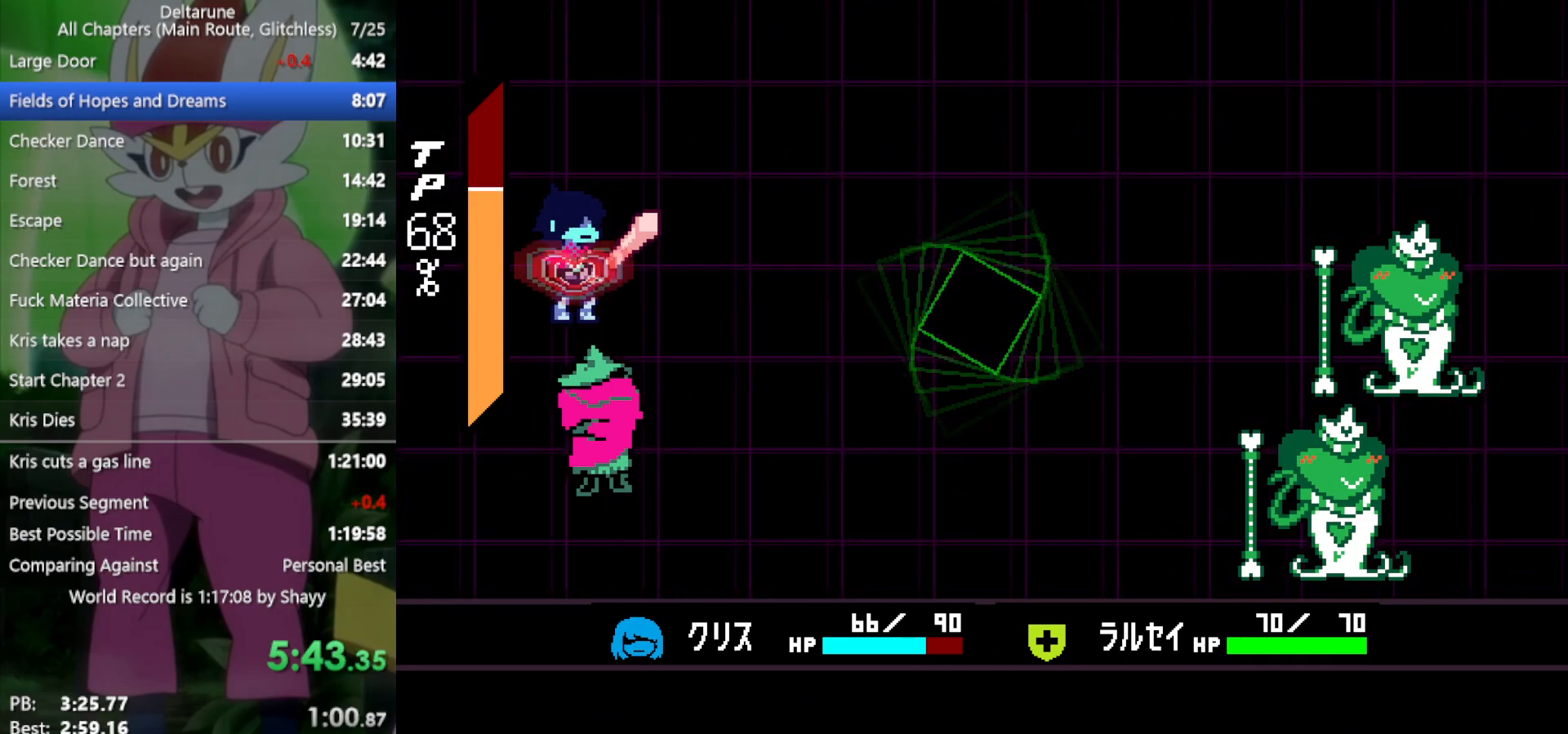
{"keys": ["x"], "events": [[417, "left", "down"], [450, "left", "up"]]}
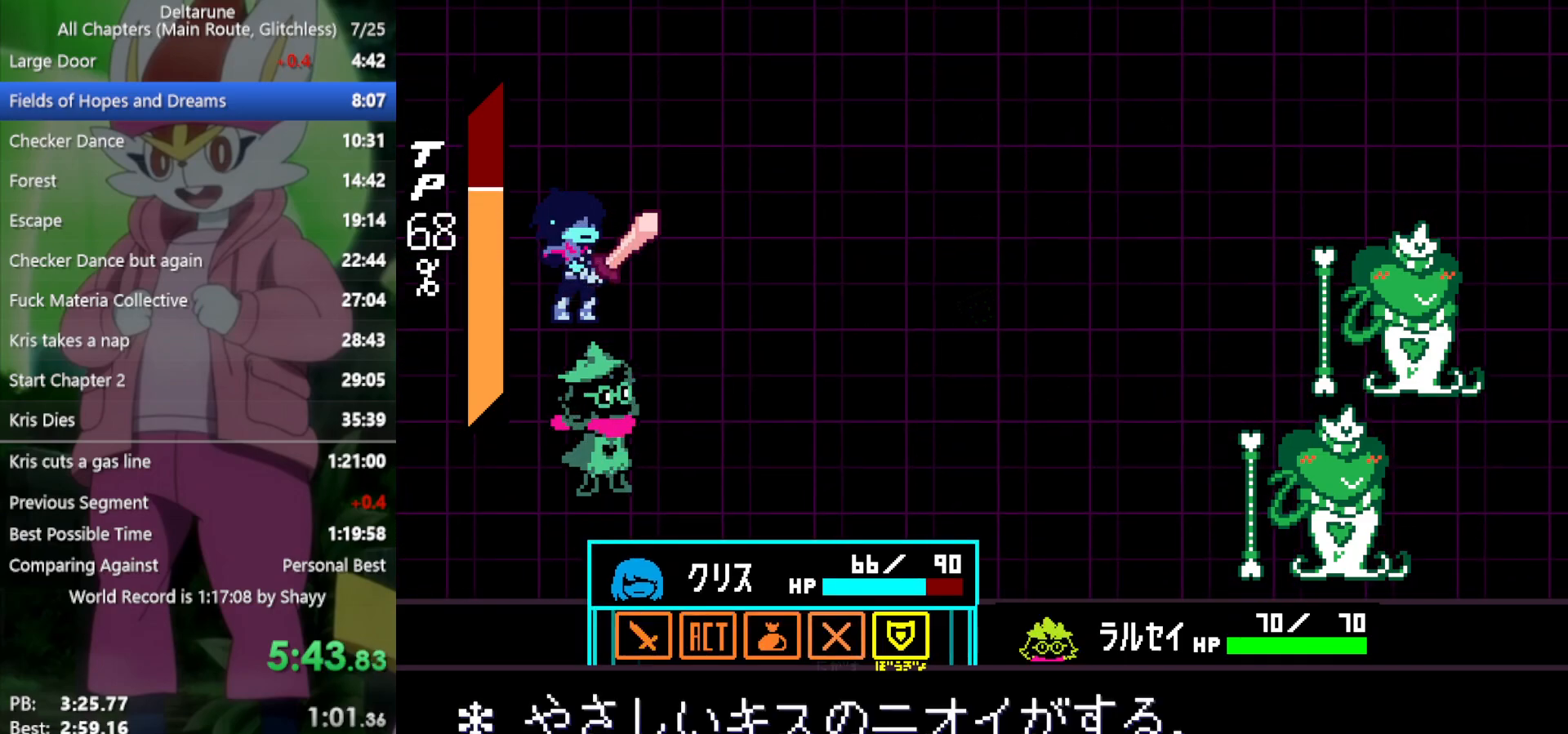
{"keys": ["left", "x"], "events": [[50, "left", "down"], [100, "left", "up"], [150, "z", "down"], [233, "z", "up"], [283, "z", "down"], [367, "z", "up"], [467, "left", "down"]]}
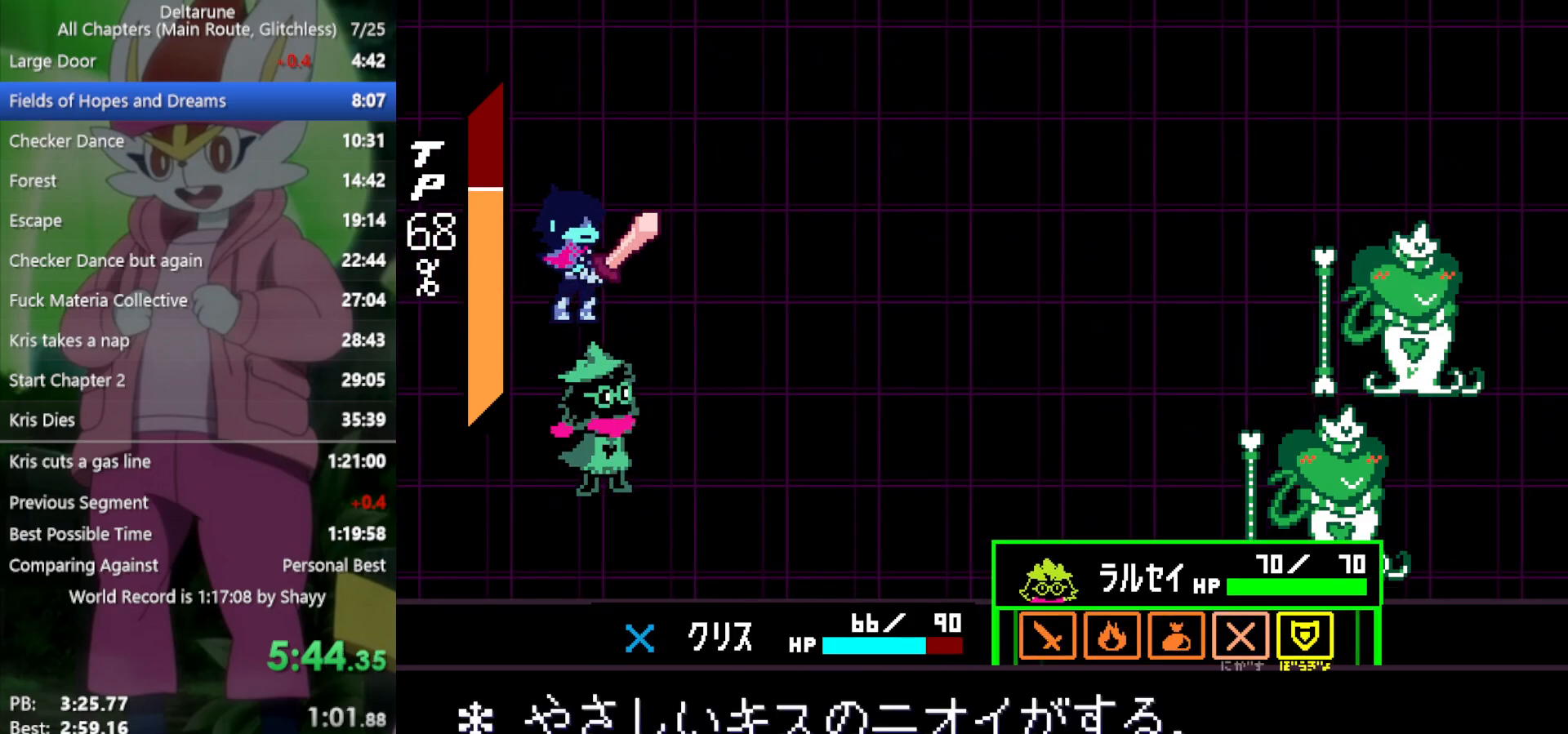
{"keys": ["x"], "events": [[17, "left", "up"], [50, "left", "down"], [150, "left", "up"], [200, "z", "down"], [283, "z", "up"], [333, "z", "down"], [417, "z", "up"]]}
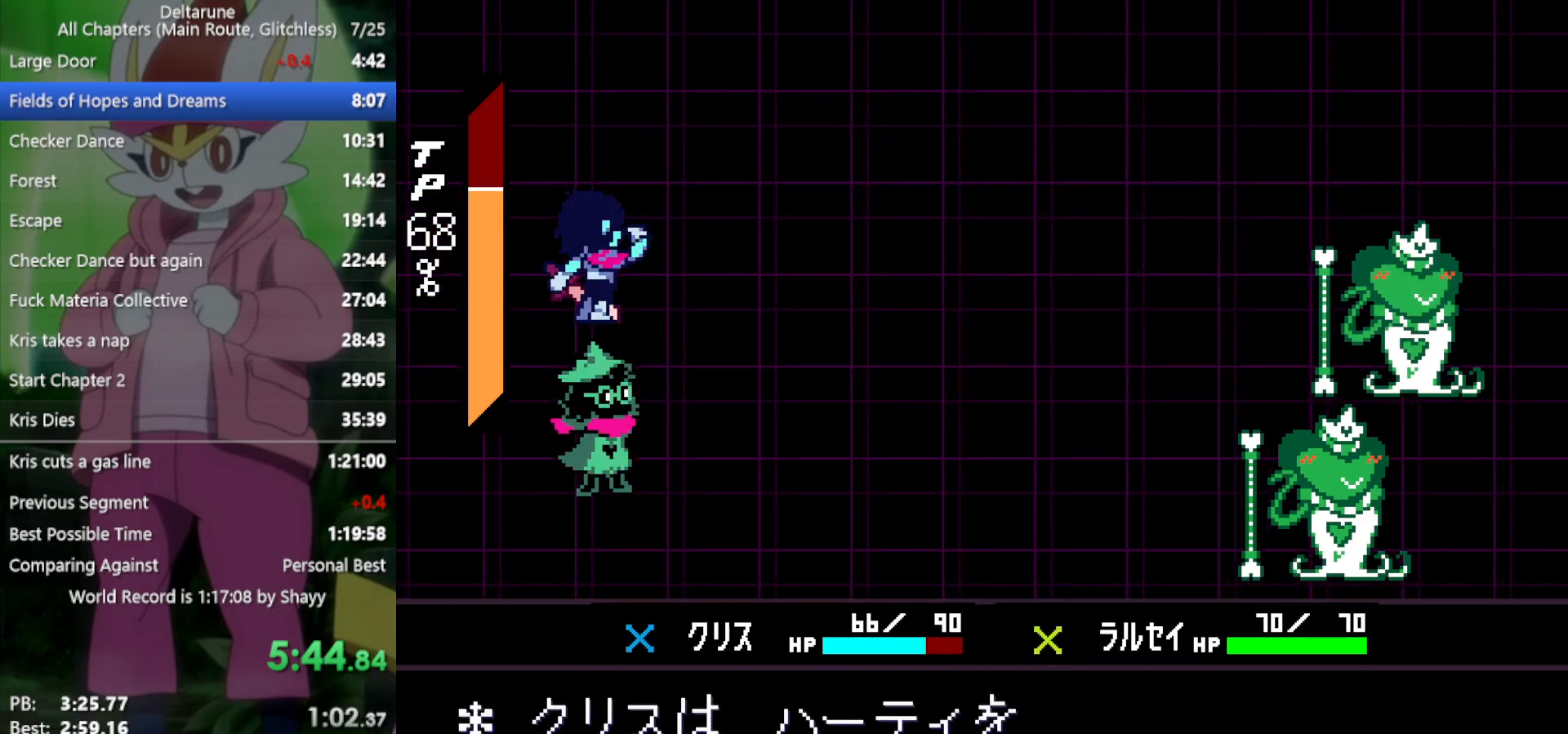
{"keys": ["right", "x"], "events": [[283, "right", "down"]]}
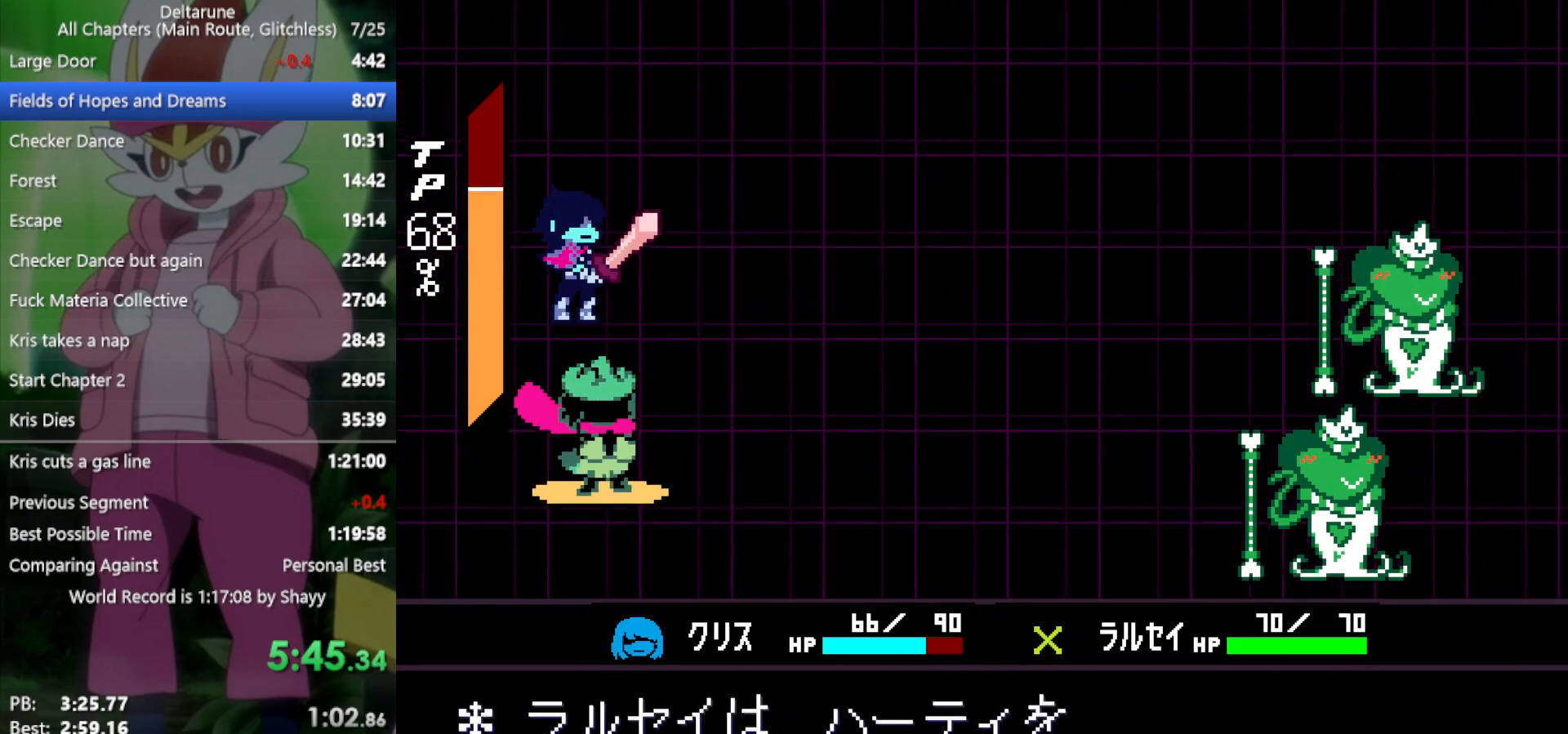
{"keys": ["right", "x"], "events": []}
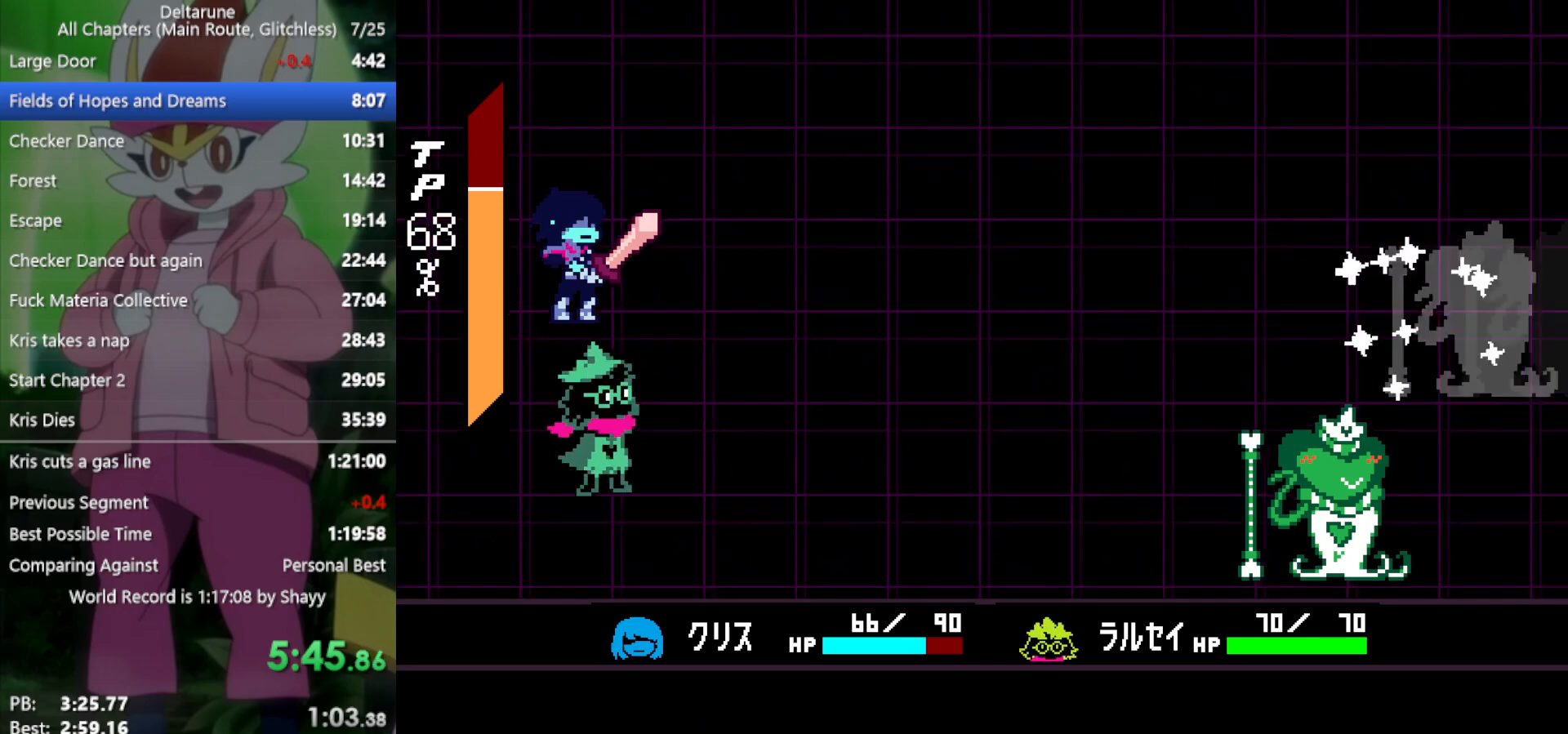
{"keys": ["right", "x"], "events": []}
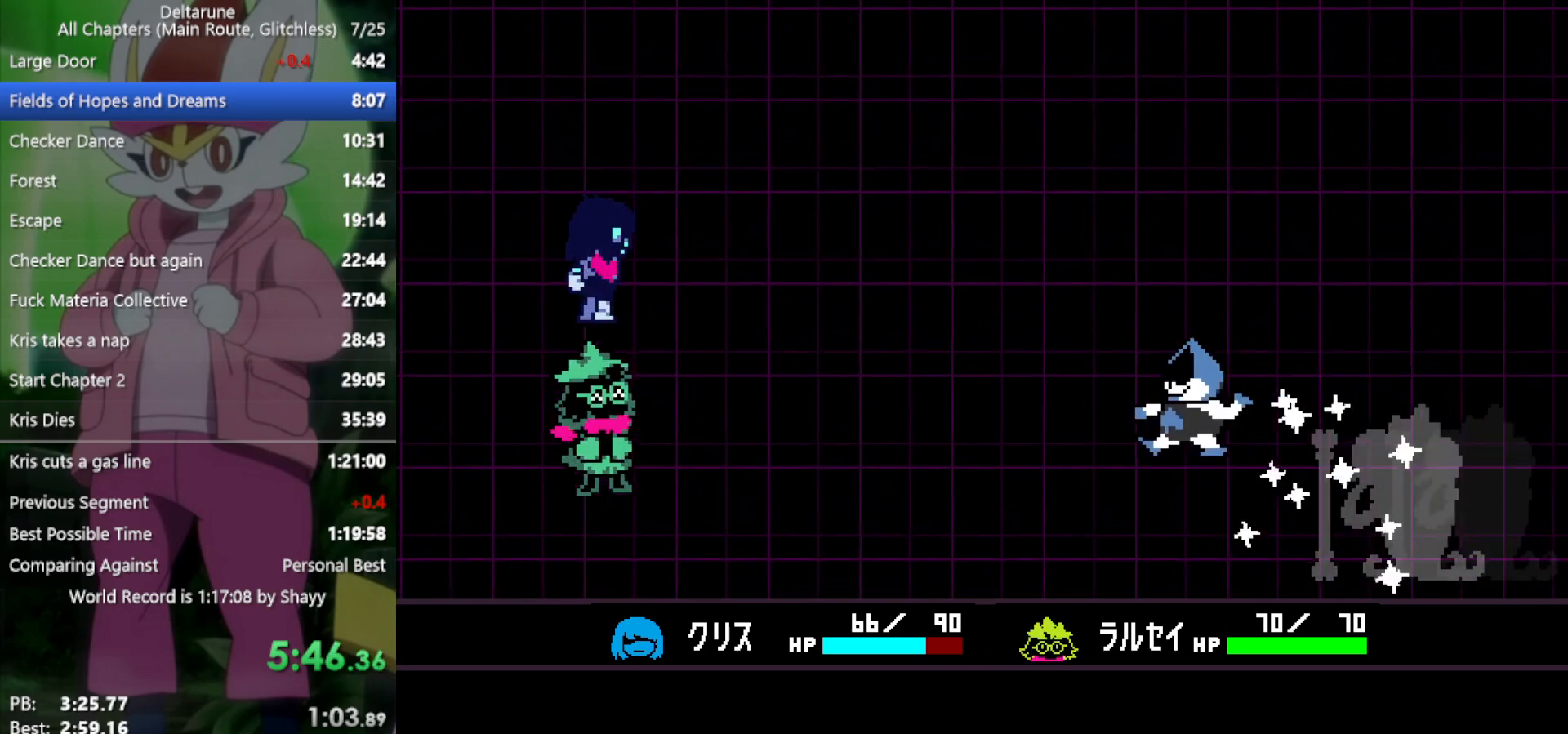
{"keys": ["right", "x"], "events": []}
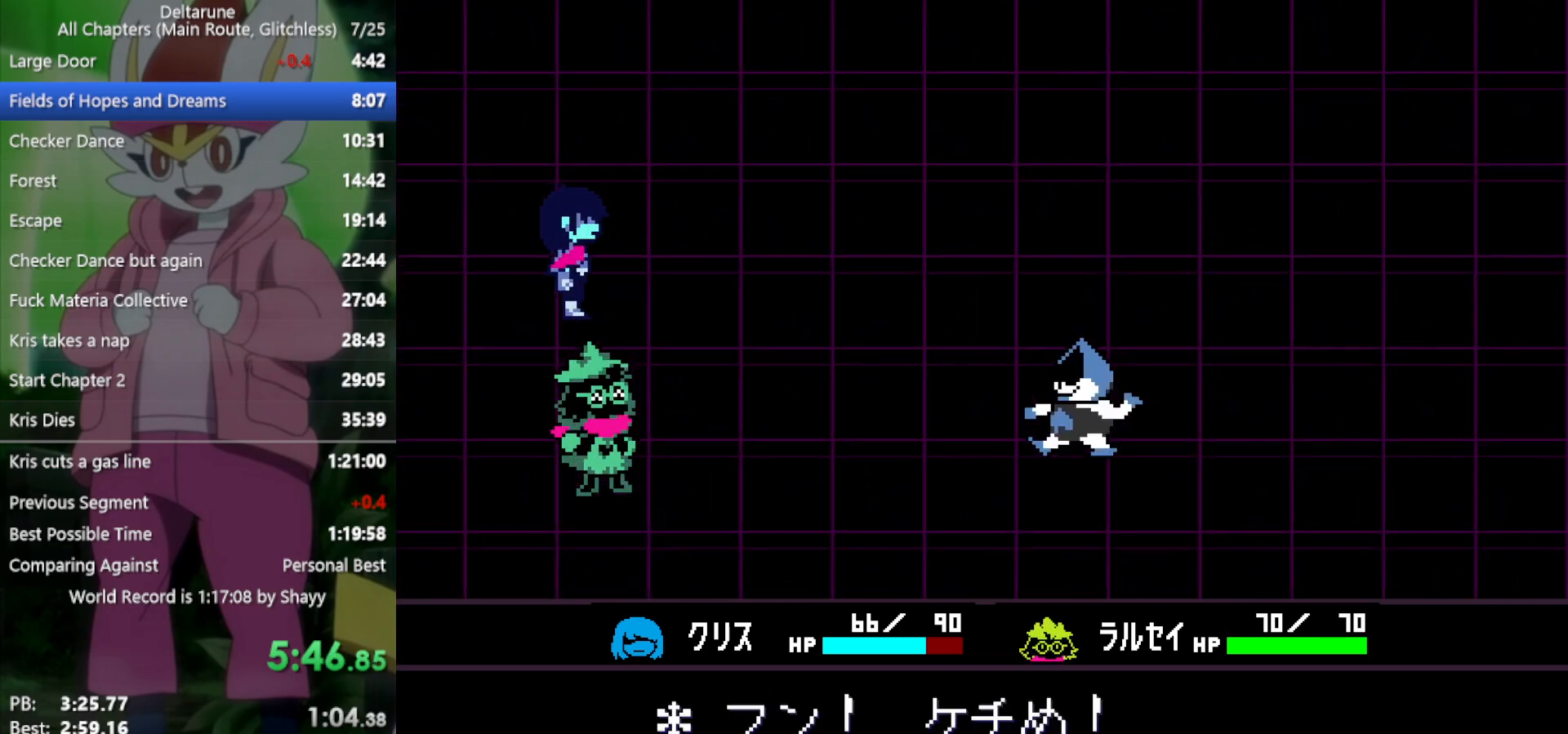
{"keys": ["right", "x"], "events": [[267, "z", "down"], [317, "return", "down"], [367, "return", "up"], [367, "z", "up"], [450, "return", "down"], [450, "z", "down"], [500, "return", "up"], [500, "z", "up"]]}
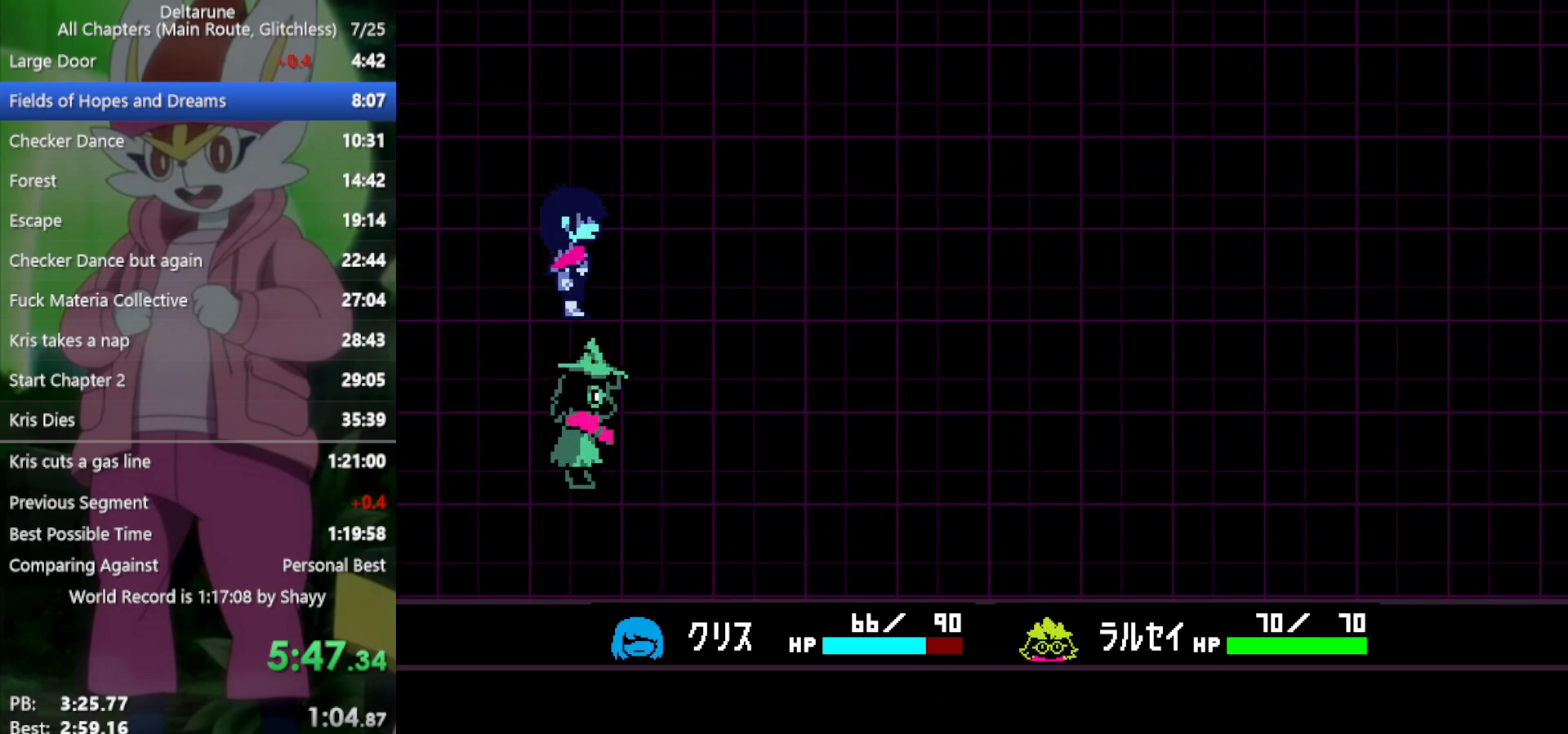
{"keys": ["return", "right", "x", "z"], "events": [[83, "return", "down"], [83, "z", "down"], [133, "return", "up"], [133, "z", "up"], [233, "return", "down"], [233, "z", "down"], [267, "return", "up"], [267, "z", "up"], [317, "return", "down"], [367, "z", "down"], [417, "return", "up"], [417, "z", "up"], [500, "return", "down"], [500, "z", "down"]]}
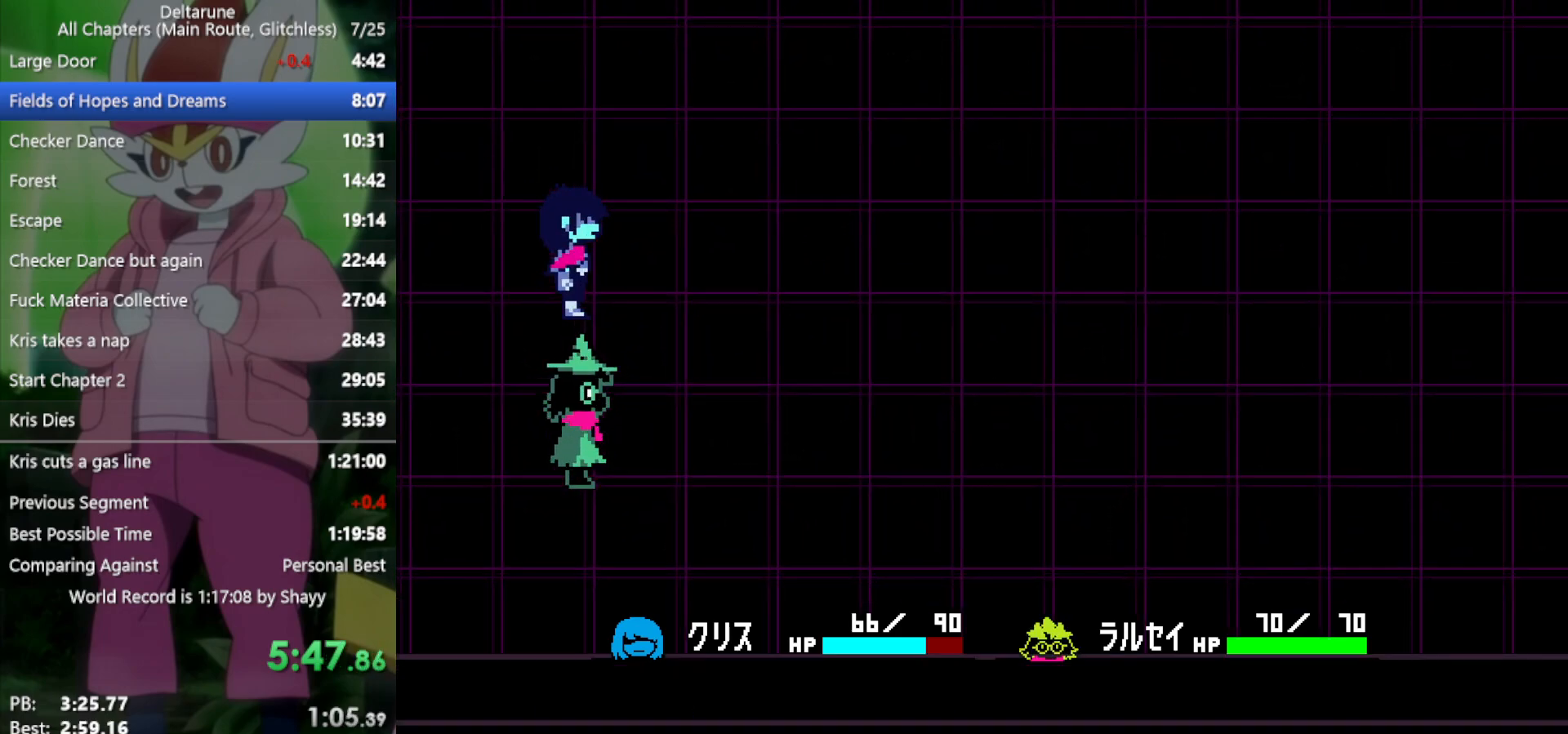
{"keys": ["right", "x"], "events": [[50, "return", "up"], [100, "z", "up"], [133, "return", "down"], [183, "return", "up"], [183, "z", "down"], [233, "z", "up"], [283, "return", "down"], [317, "return", "up"], [317, "z", "down"], [367, "z", "up"], [417, "return", "down"], [467, "return", "up"], [467, "z", "down"], [500, "z", "up"]]}
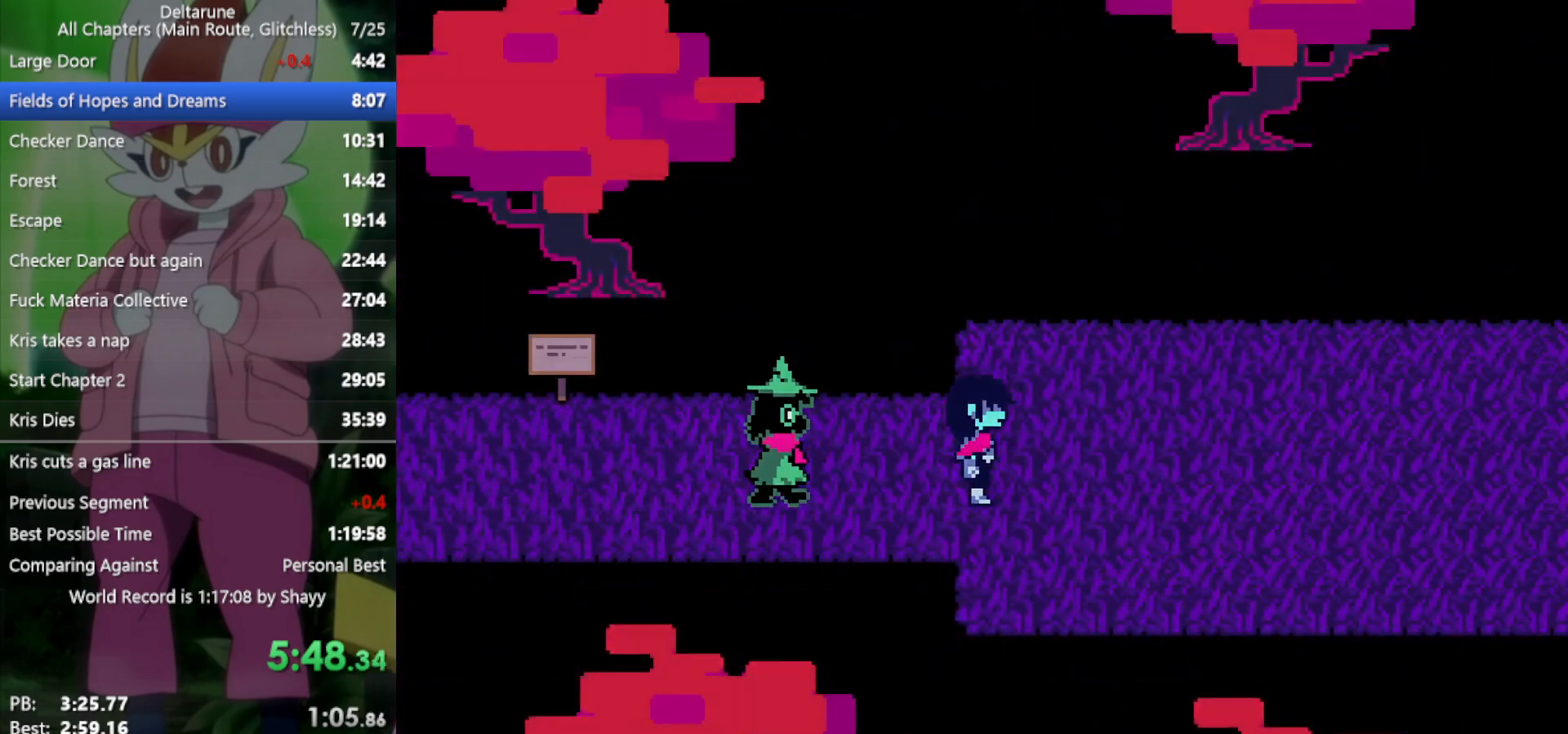
{"keys": ["right", "x"], "events": [[33, "return", "down"], [33, "z", "down"], [150, "return", "up"], [150, "z", "up"]]}
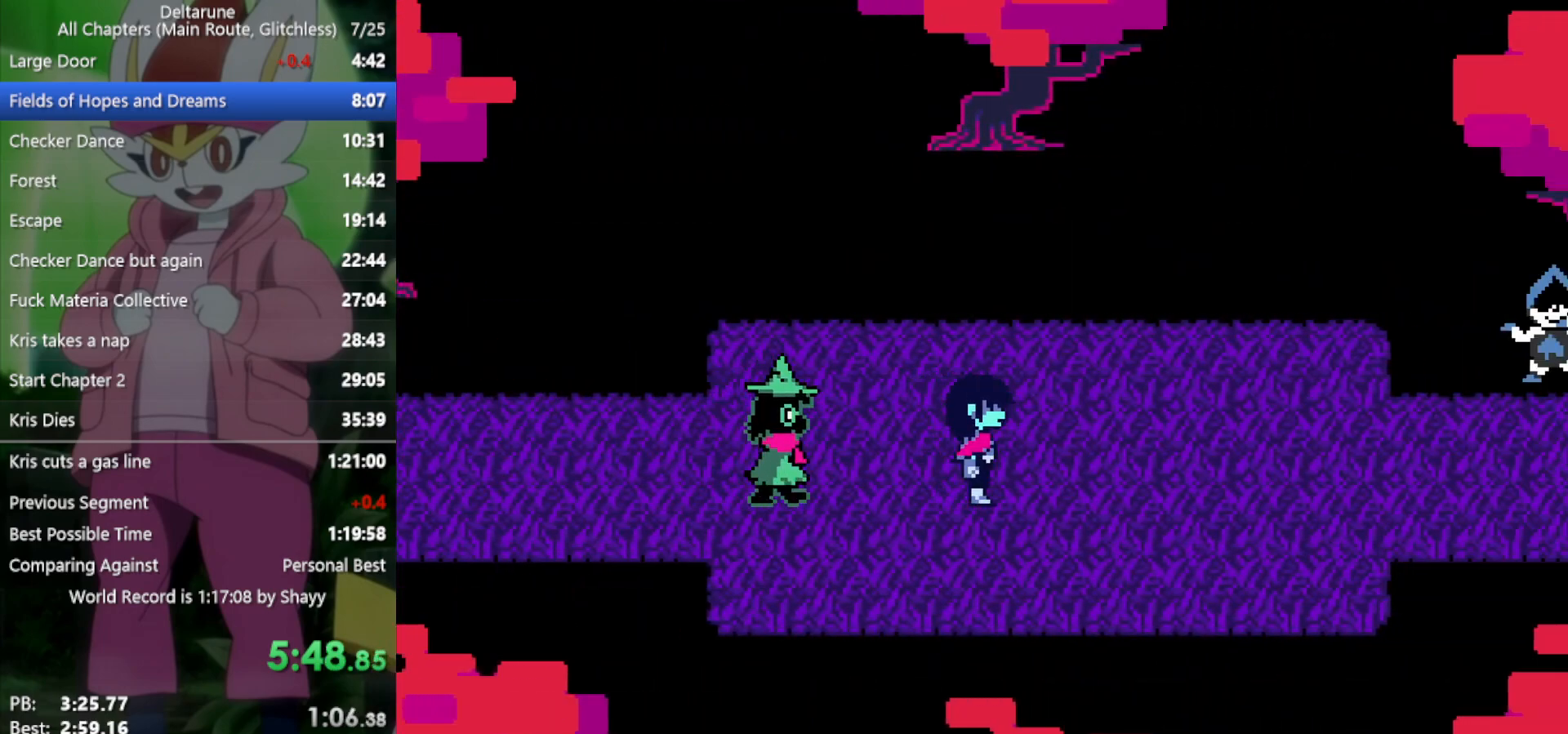
{"keys": ["right", "x"], "events": []}
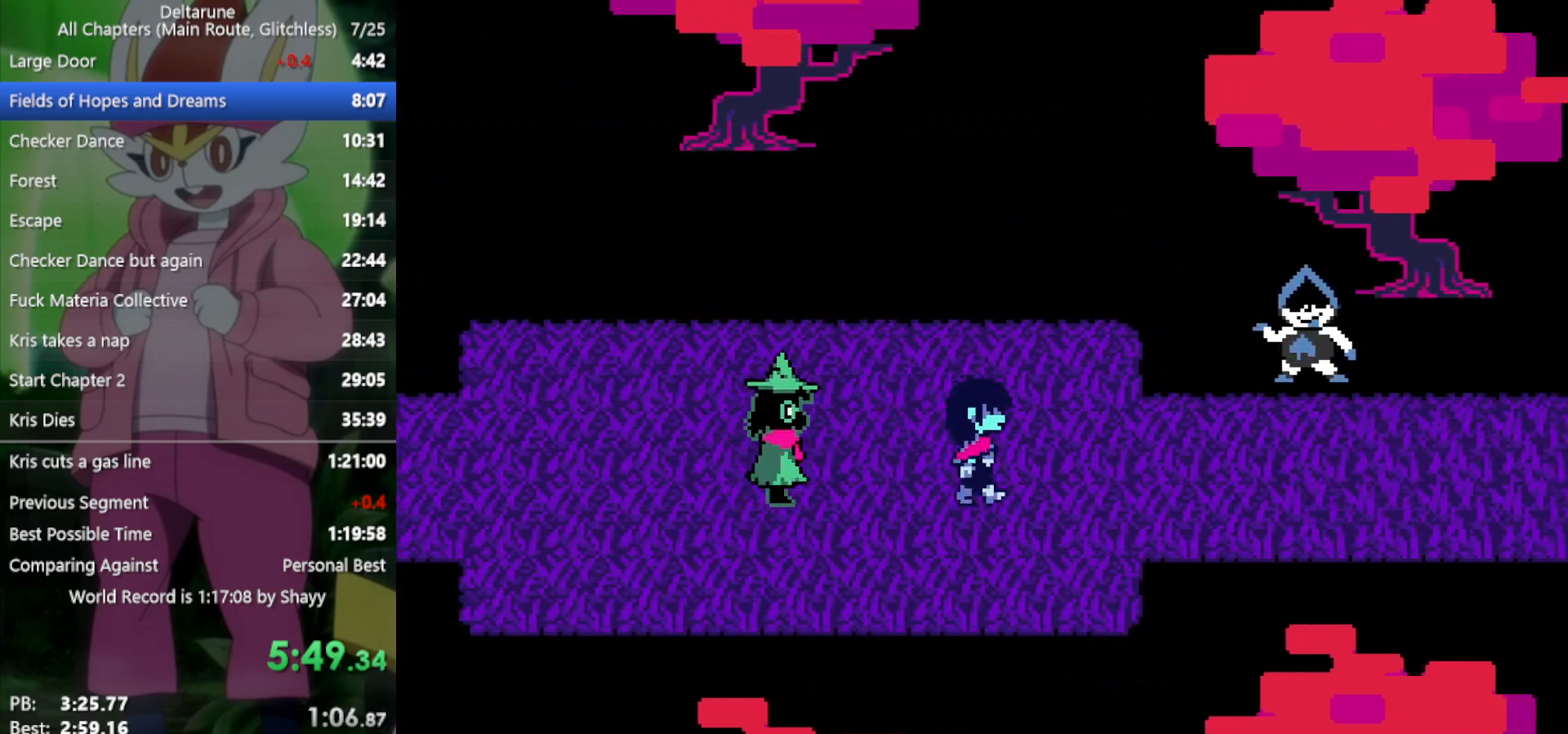
{"keys": ["right", "x"], "events": []}
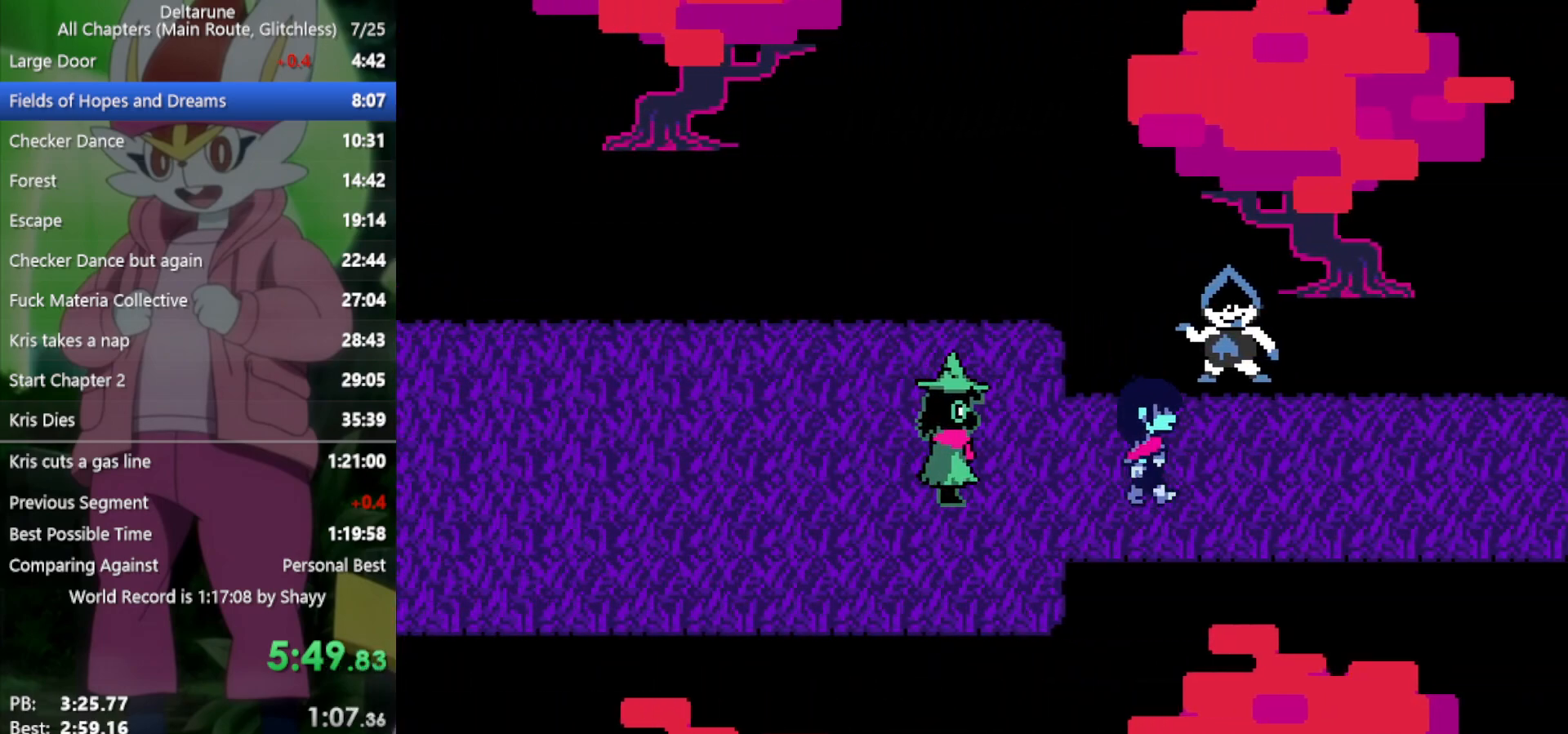
{"keys": ["right", "x"], "events": []}
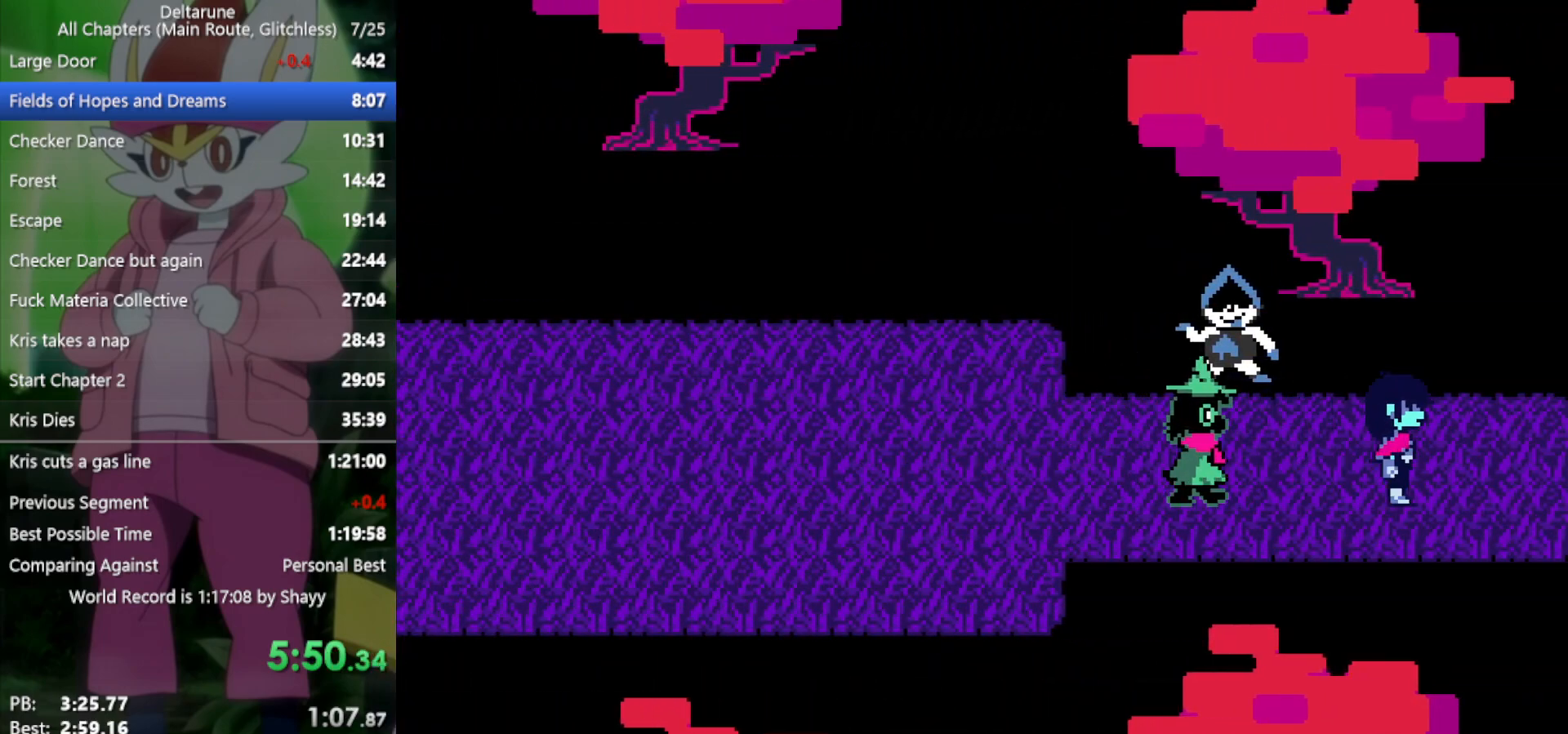
{"keys": ["right", "x"], "events": []}
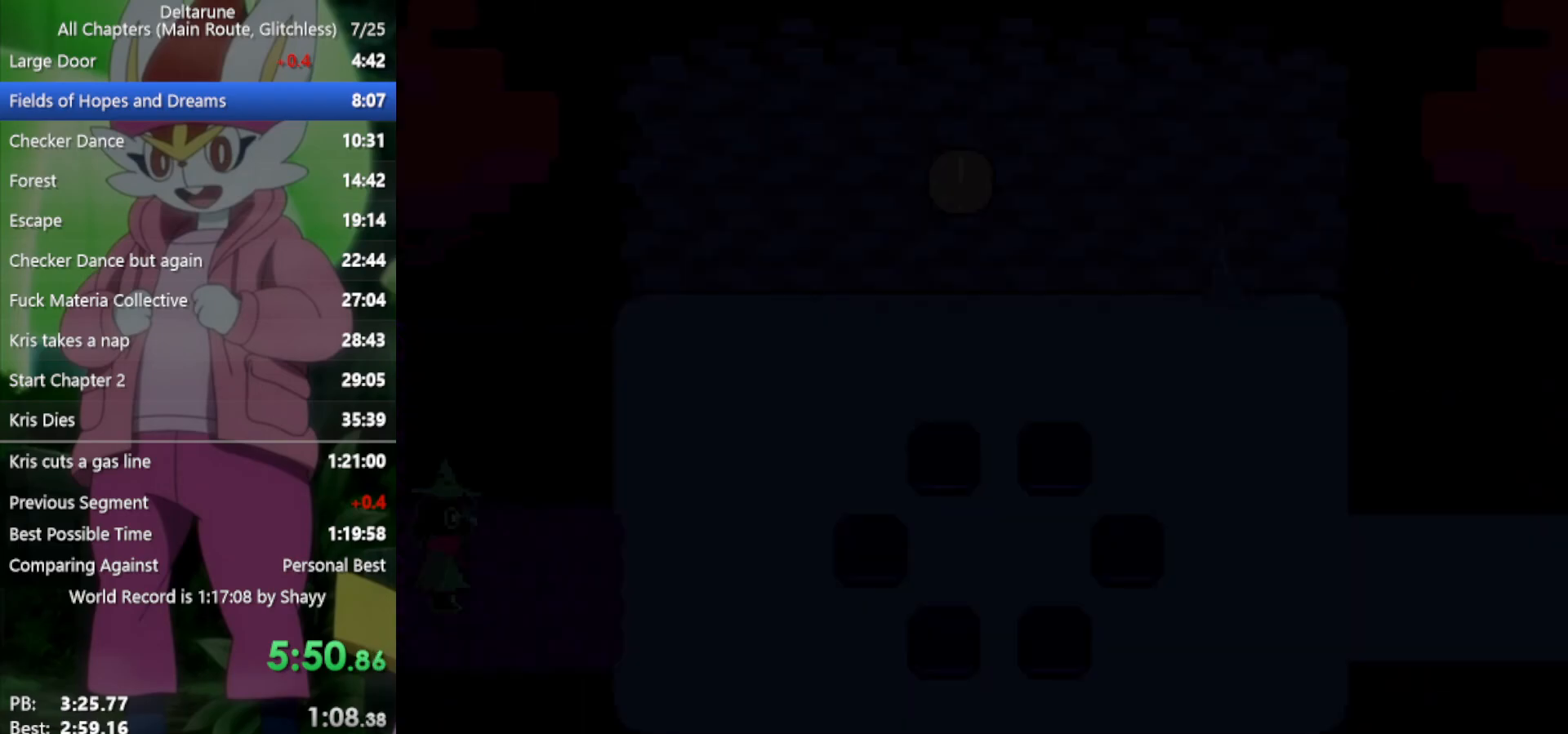
{"keys": ["right", "x"], "events": []}
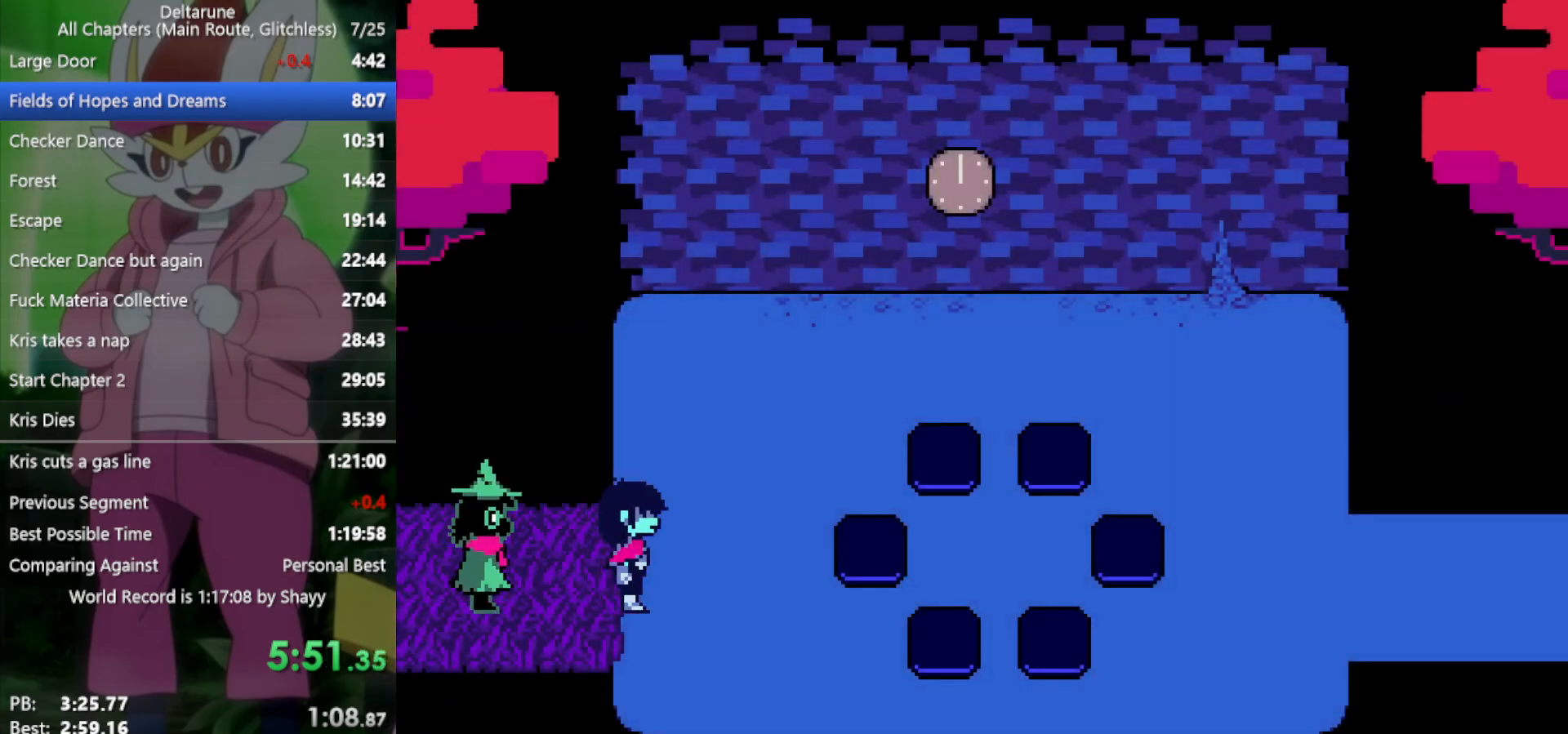
{"keys": ["right", "x"], "events": []}
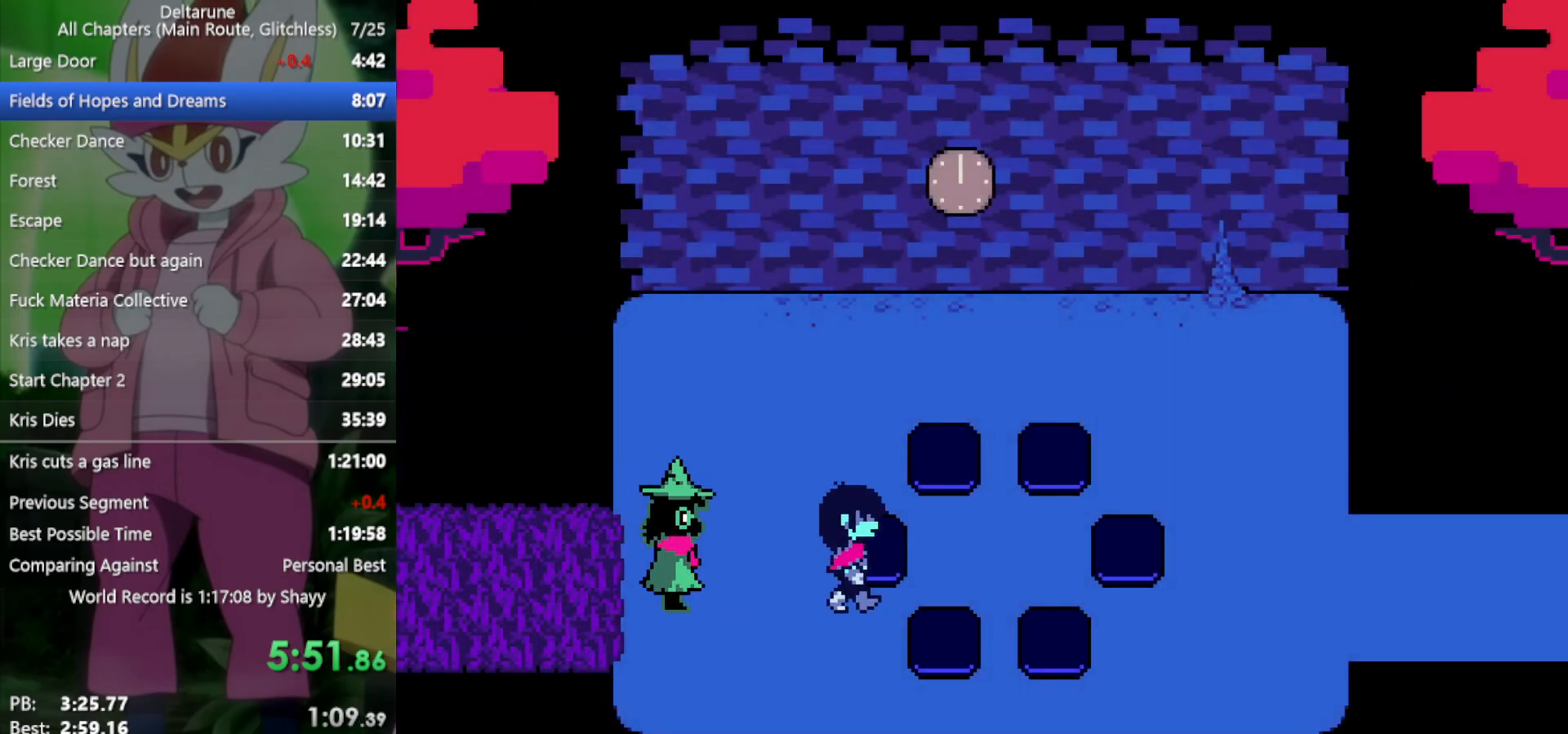
{"keys": ["right", "x"], "events": []}
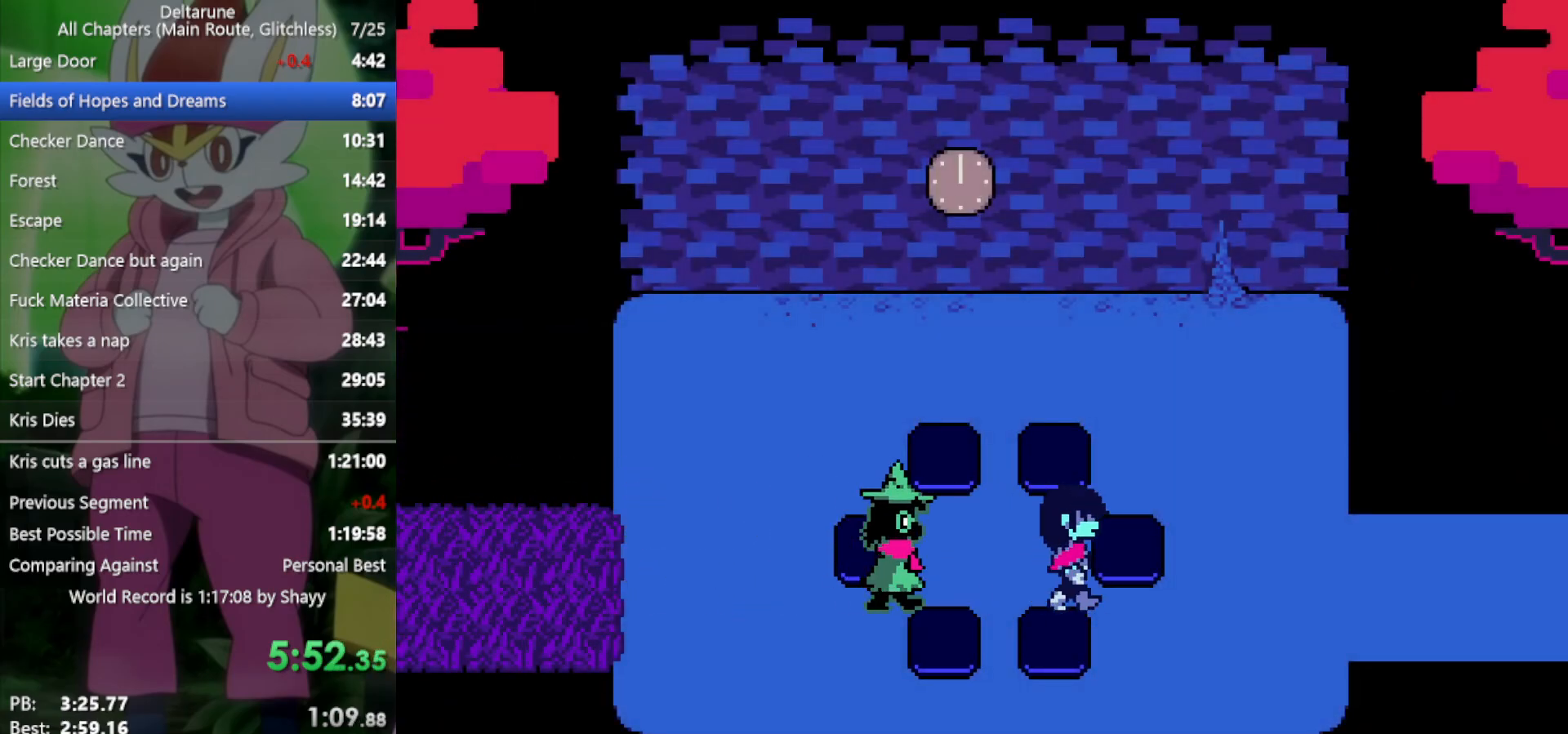
{"keys": ["right", "x"], "events": []}
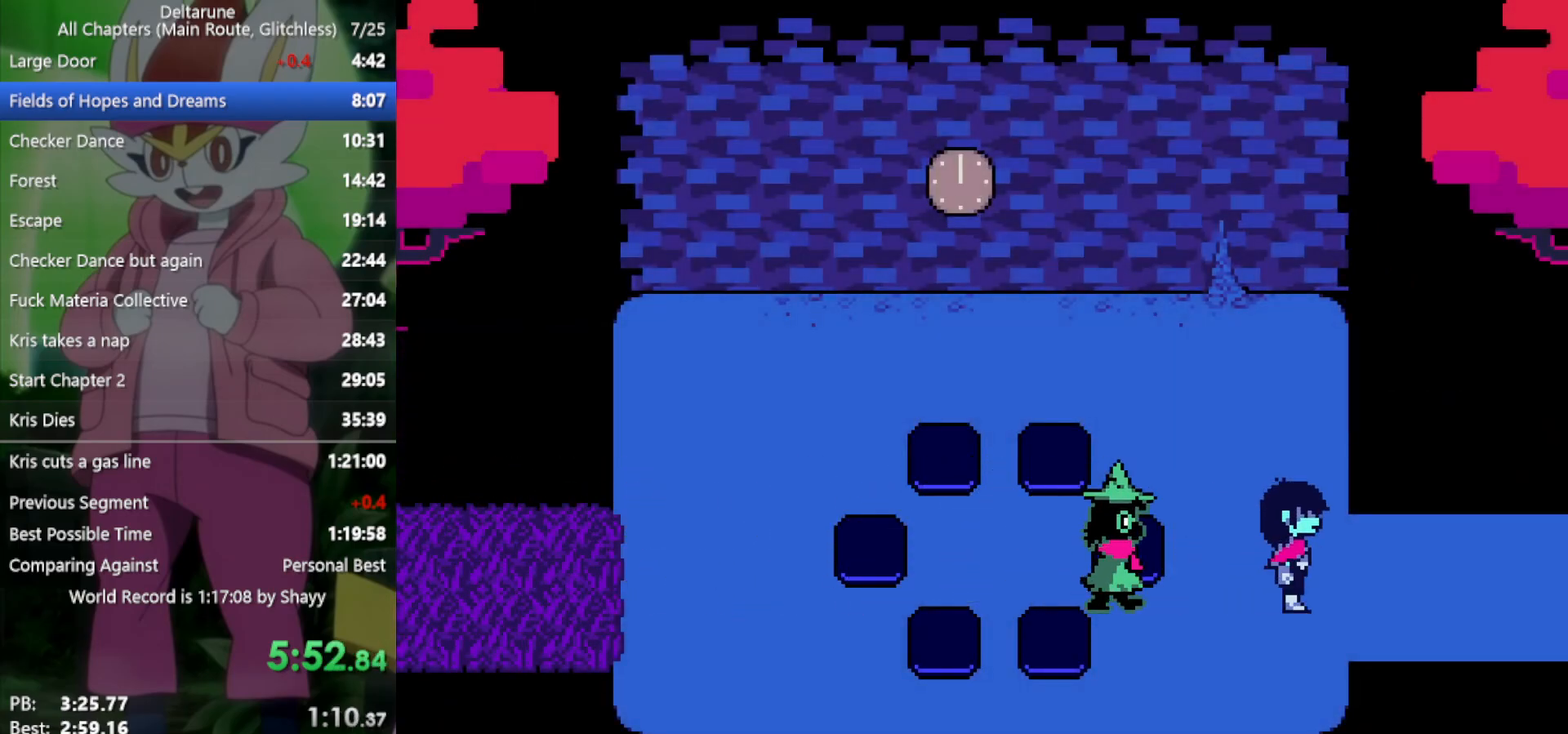
{"keys": ["right", "x"], "events": []}